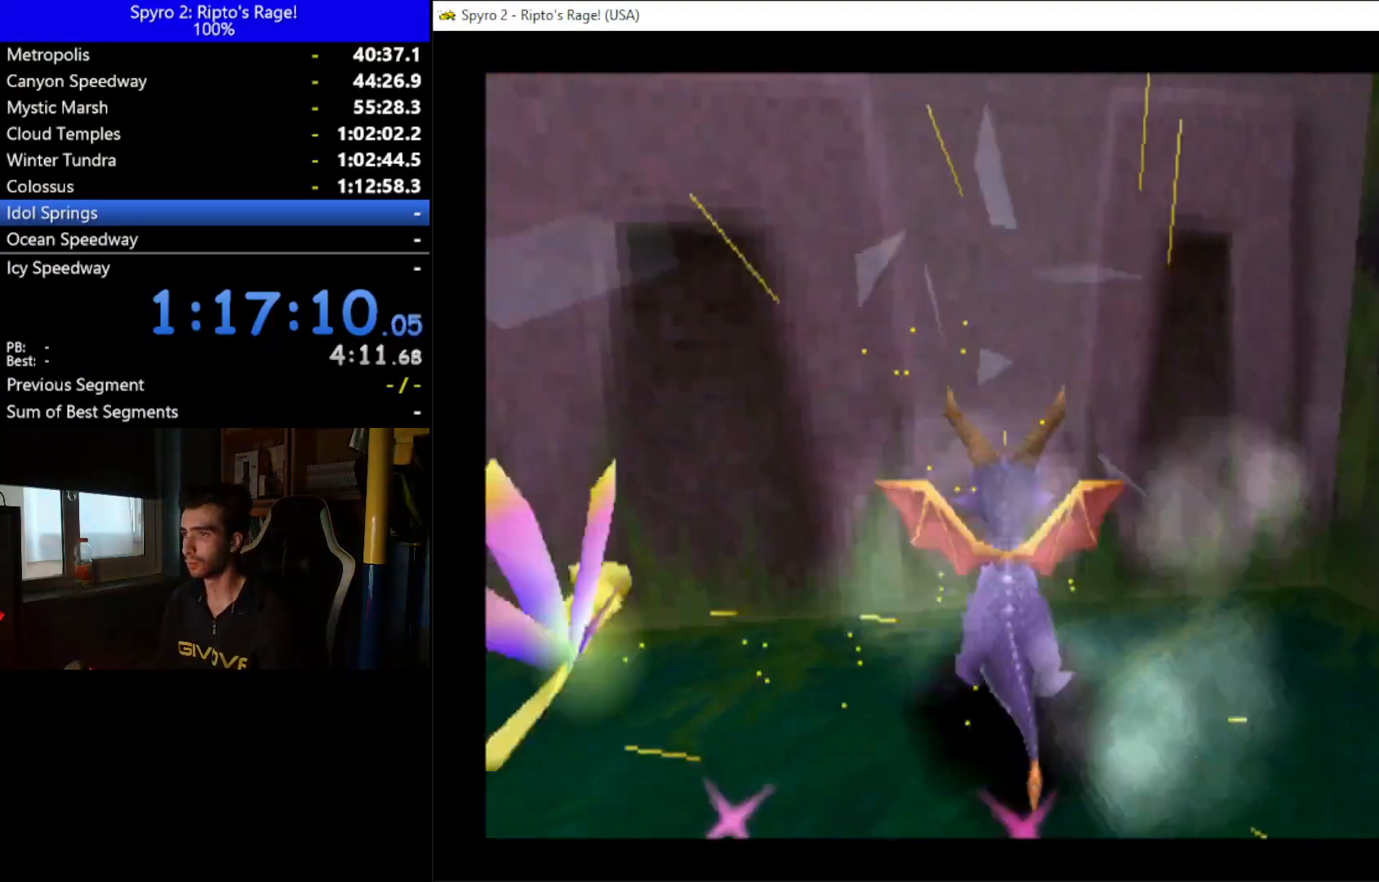
Gameplay with a controller (Xbox layout); each line is a JSON object with the inputs held at the frame after it. "events" lists button and stick changes between this image and that frame as [ms after this image, input, new state], when the widget could be followed in between. Not read: START.
{"buttons": ["DPAD_LEFT"], "left_stick": "down", "right_stick": "center"}
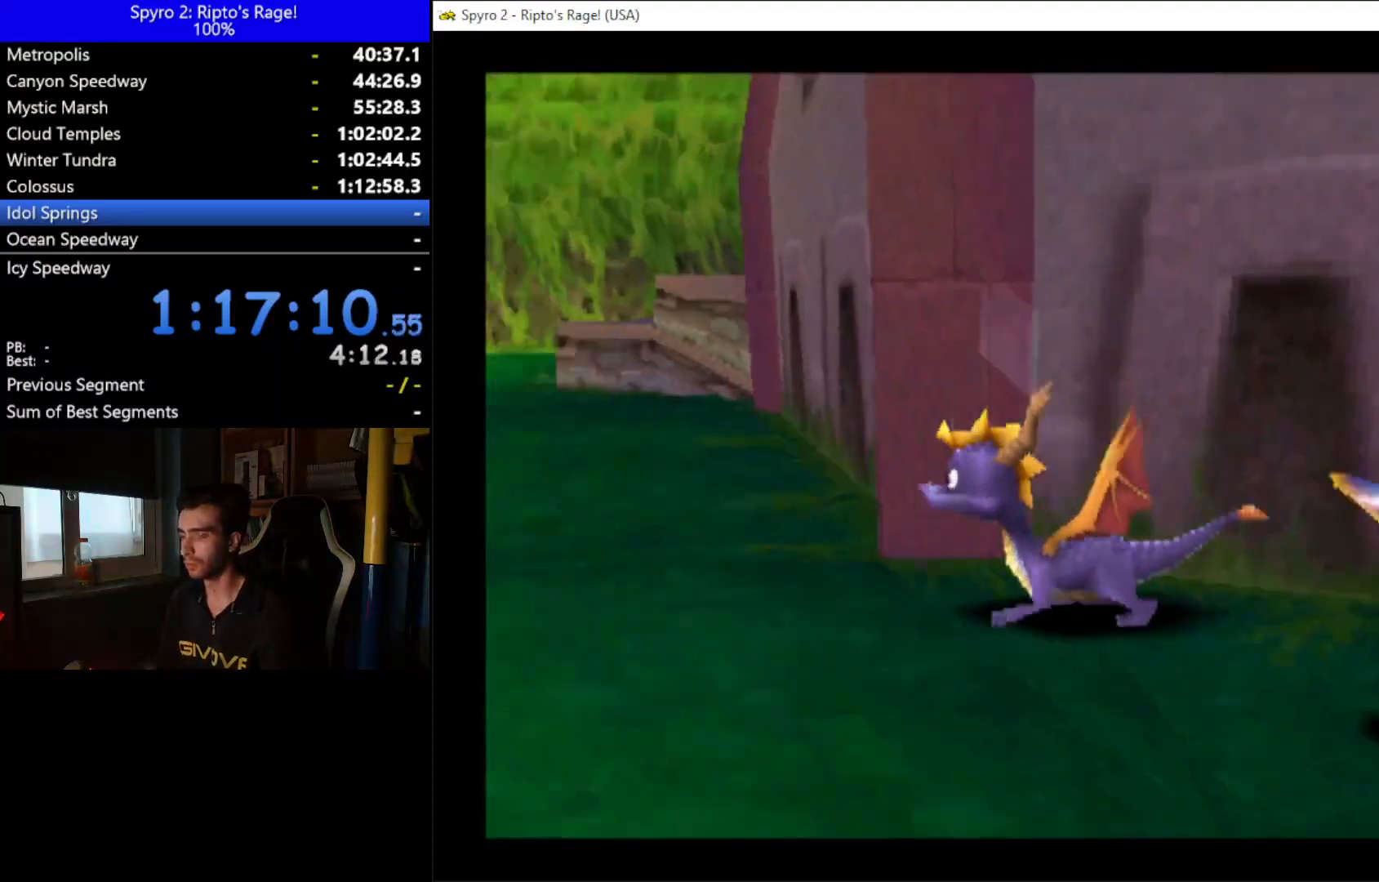
{"buttons": ["DPAD_UP"], "left_stick": "down", "right_stick": "center", "events": [[100, "DPAD_UP", "down"], [167, "DPAD_LEFT", "up"]]}
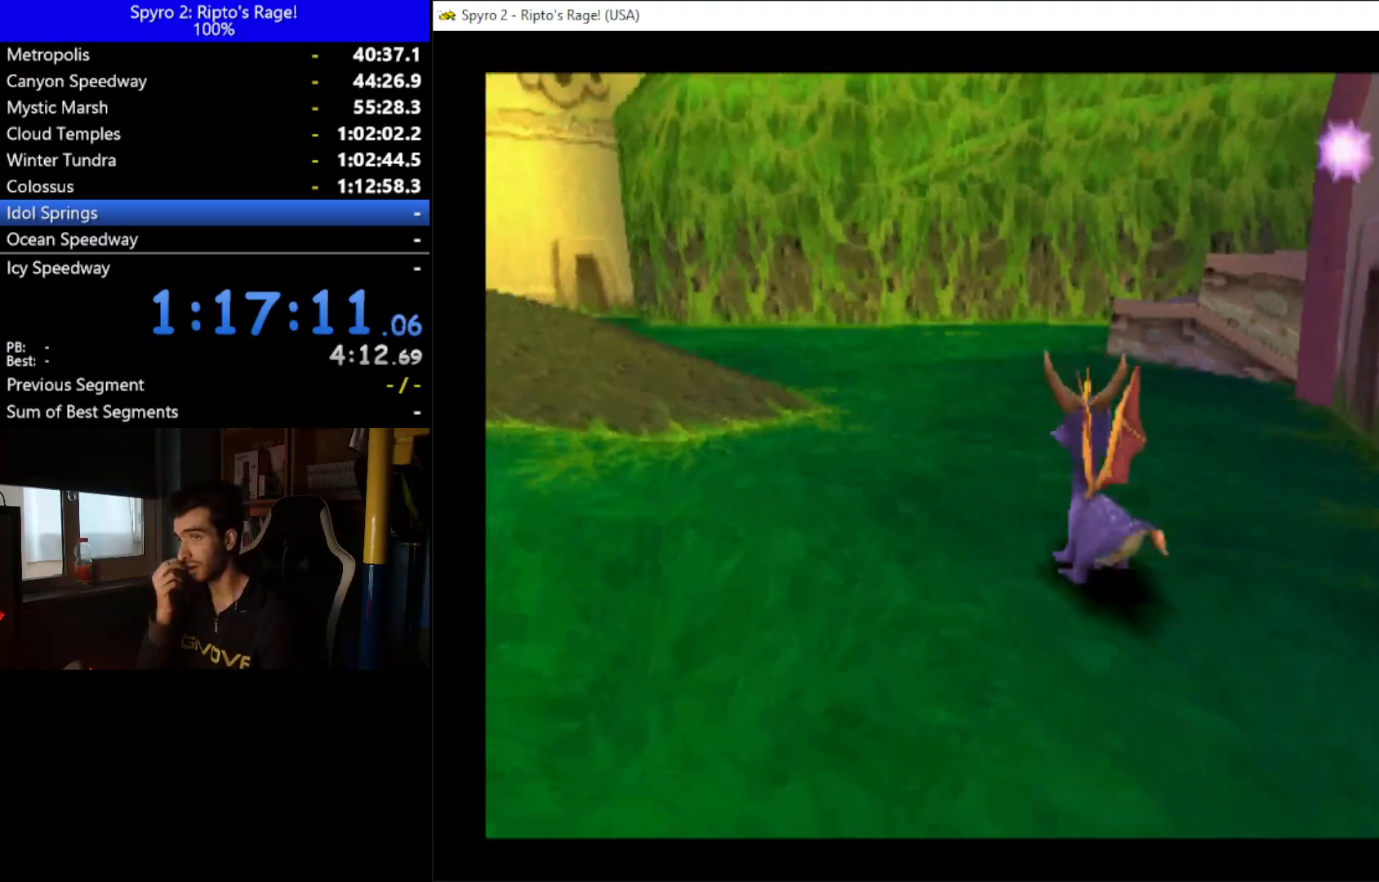
{"buttons": [], "left_stick": "down", "right_stick": "center", "events": [[167, "L1", "down"], [267, "L1", "up"], [300, "DPAD_UP", "up"]]}
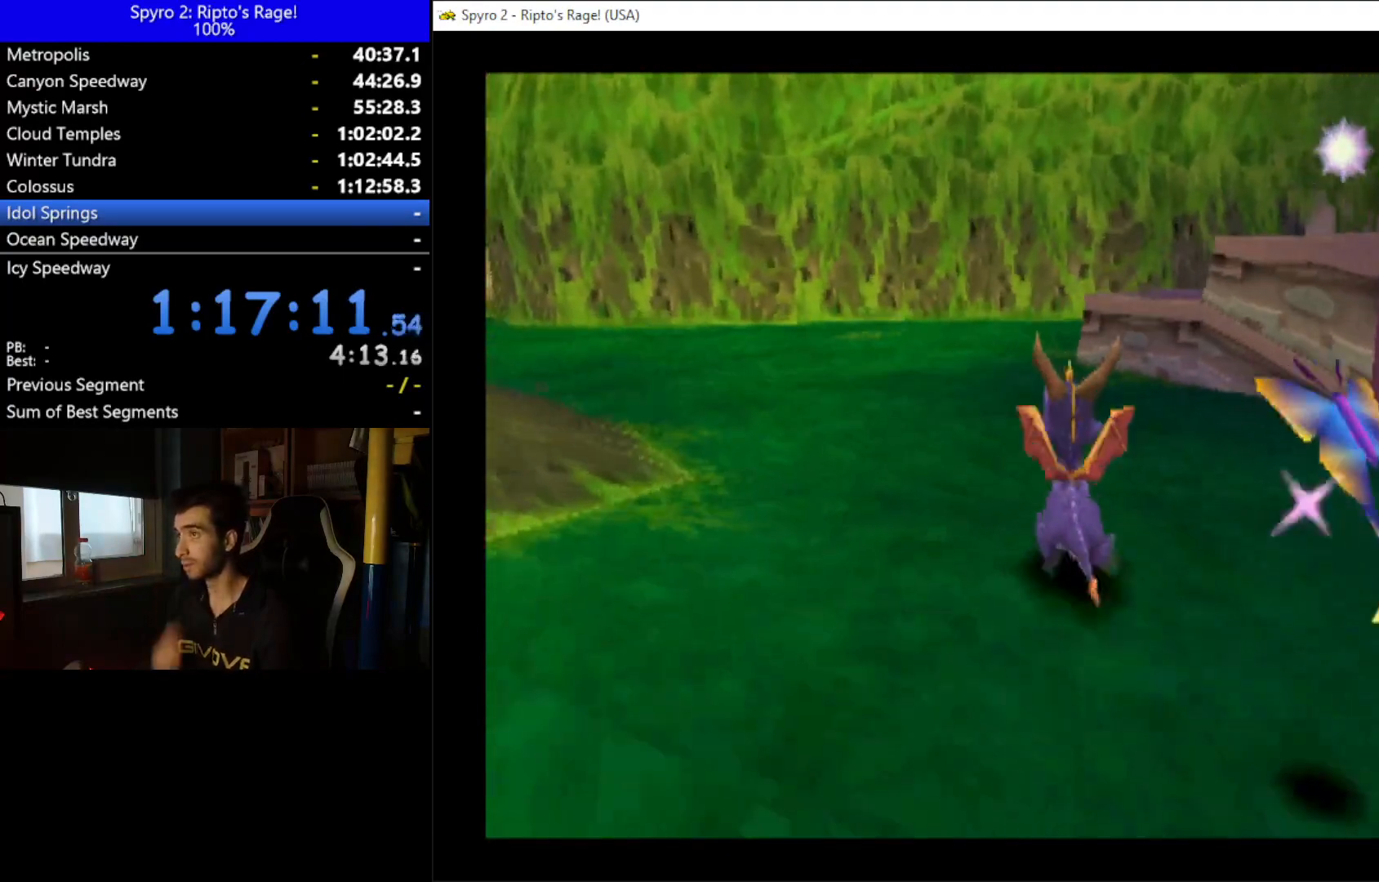
{"buttons": ["DPAD_UP"], "left_stick": "down", "right_stick": "center", "events": [[200, "DPAD_RIGHT", "down"], [333, "DPAD_UP", "down"], [433, "DPAD_RIGHT", "up"]]}
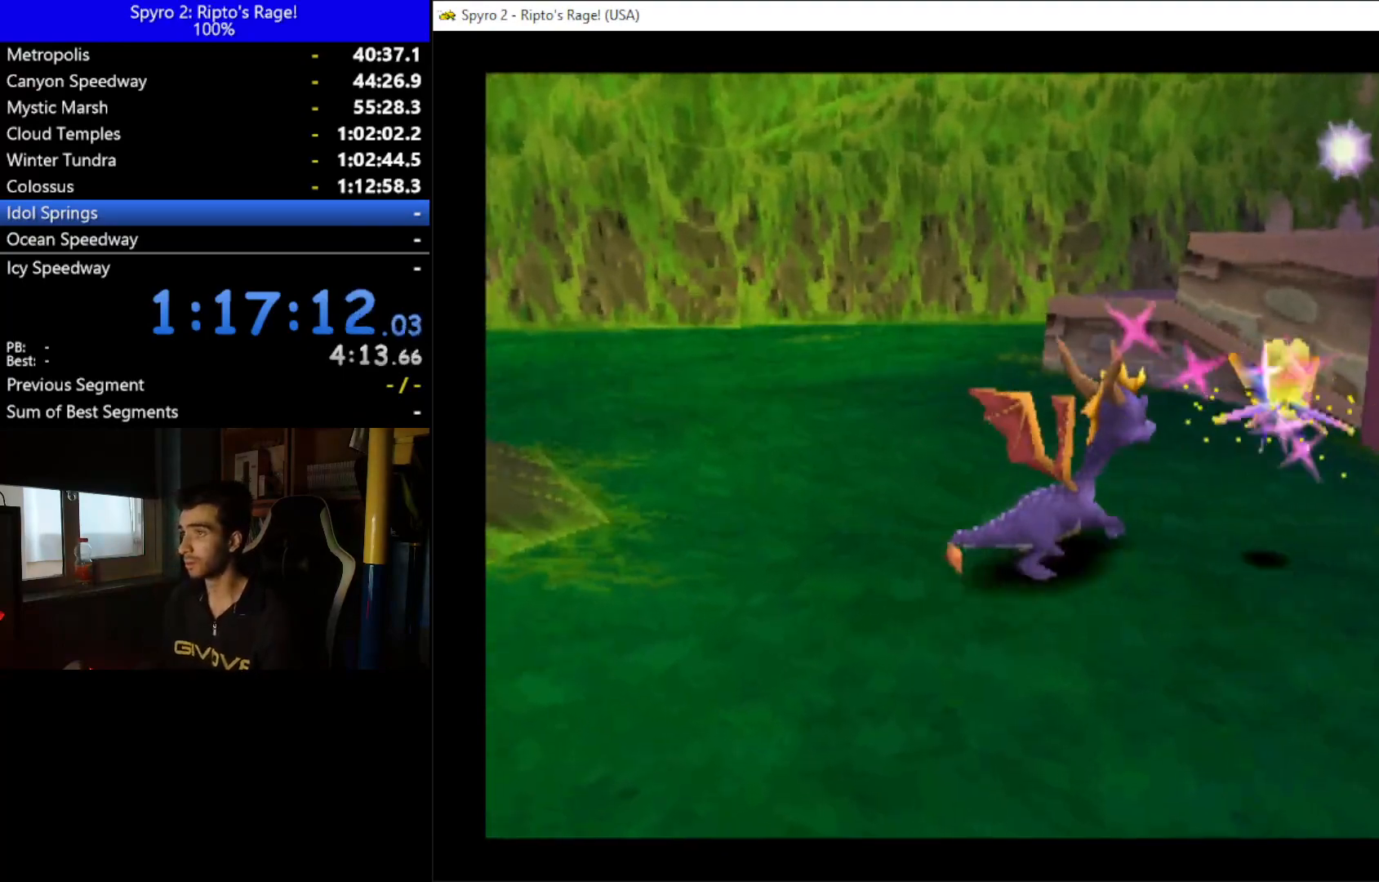
{"buttons": ["DPAD_UP", "DPAD_RIGHT"], "left_stick": "down", "right_stick": "center", "events": [[300, "DPAD_RIGHT", "down"], [300, "Y", "down"], [400, "Y", "up"]]}
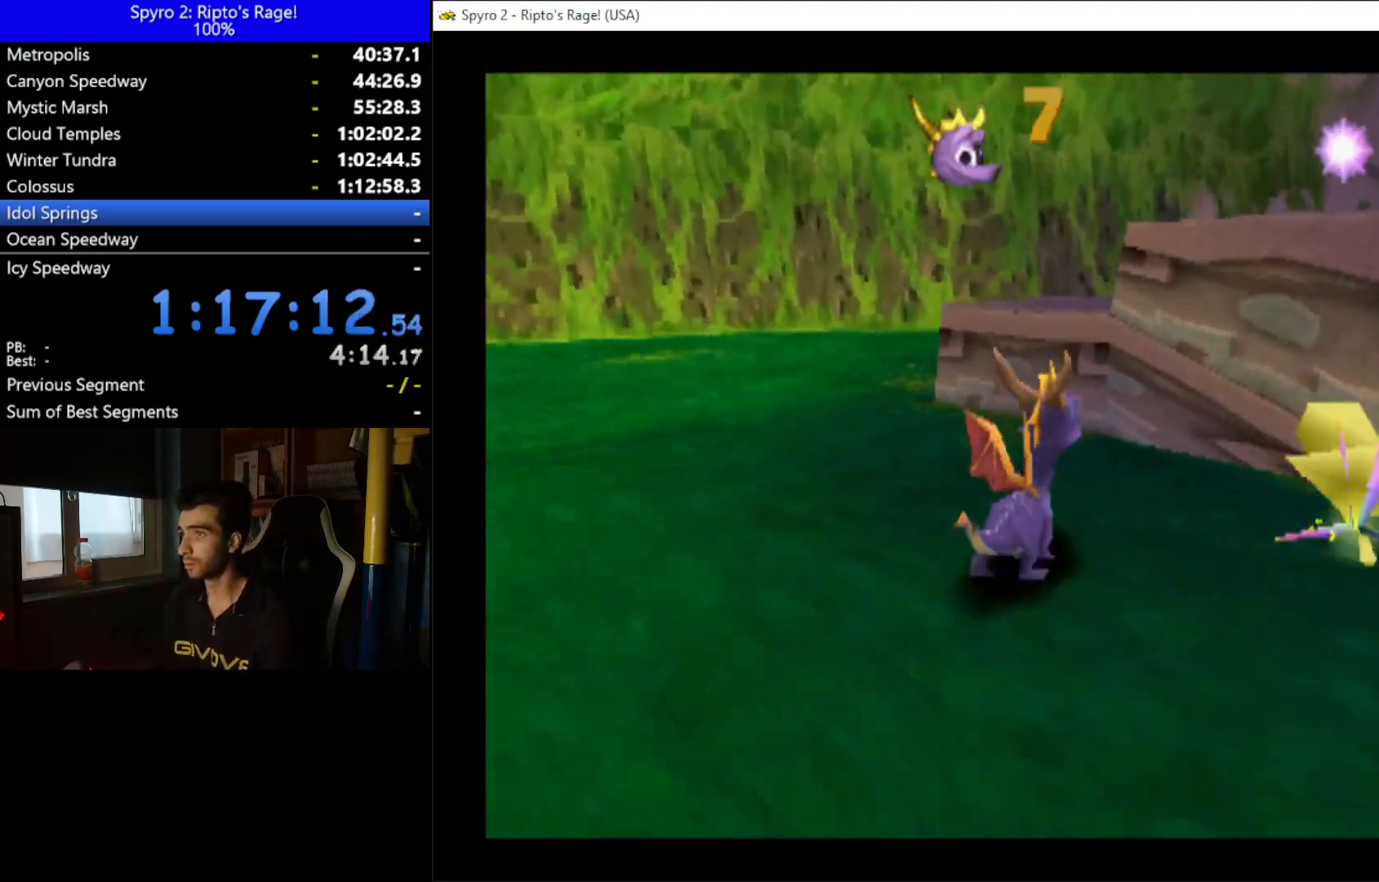
{"buttons": ["DPAD_UP"], "left_stick": "down", "right_stick": "center", "events": [[67, "A", "down"], [333, "DPAD_RIGHT", "up"], [500, "A", "up"]]}
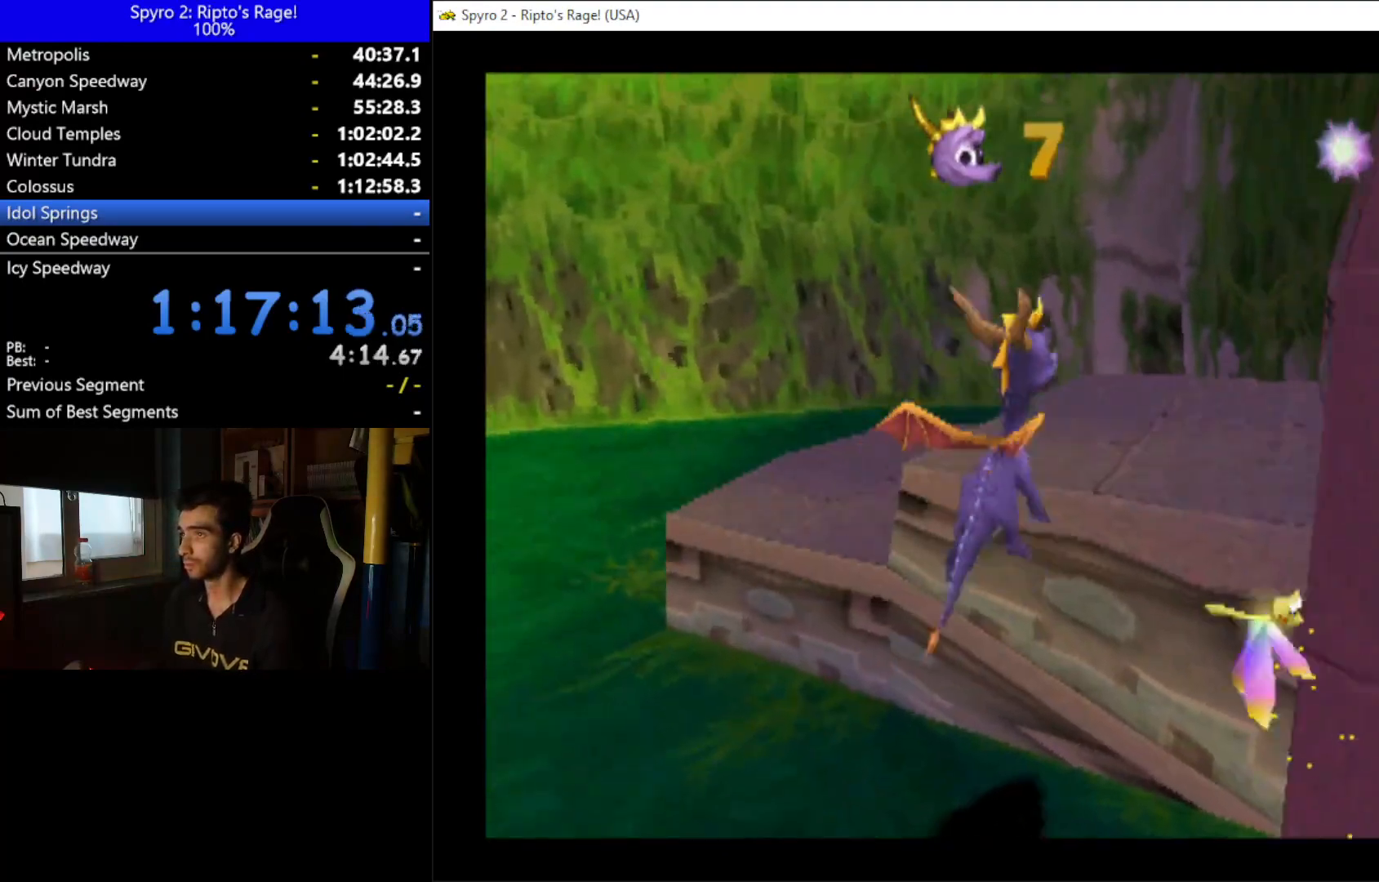
{"buttons": ["DPAD_RIGHT"], "left_stick": "down", "right_stick": "center", "events": [[100, "DPAD_RIGHT", "down"], [133, "DPAD_UP", "up"], [133, "Y", "down"], [233, "Y", "up"]]}
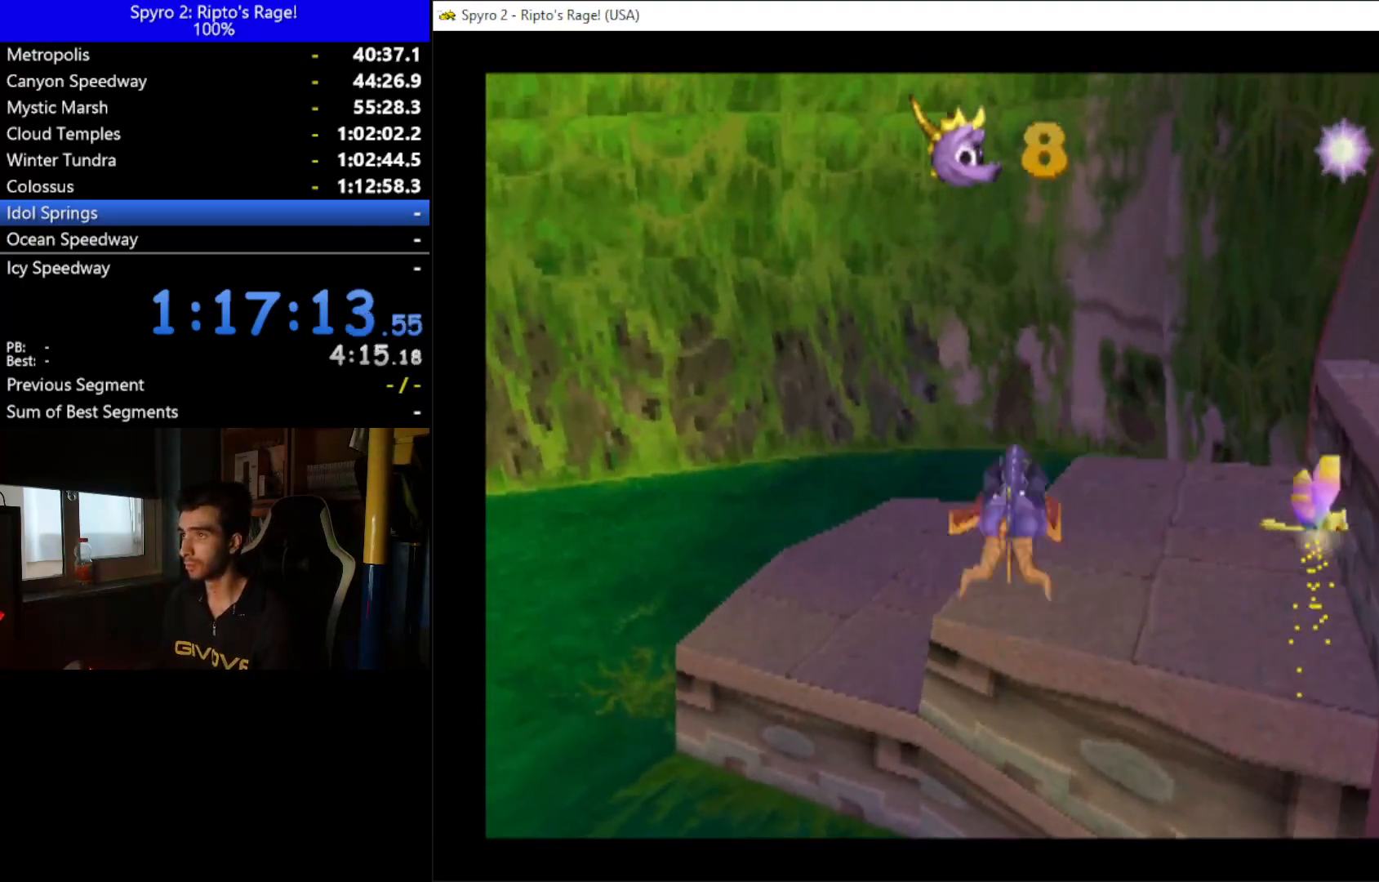
{"buttons": [], "left_stick": "down", "right_stick": "center", "events": [[200, "DPAD_RIGHT", "up"]]}
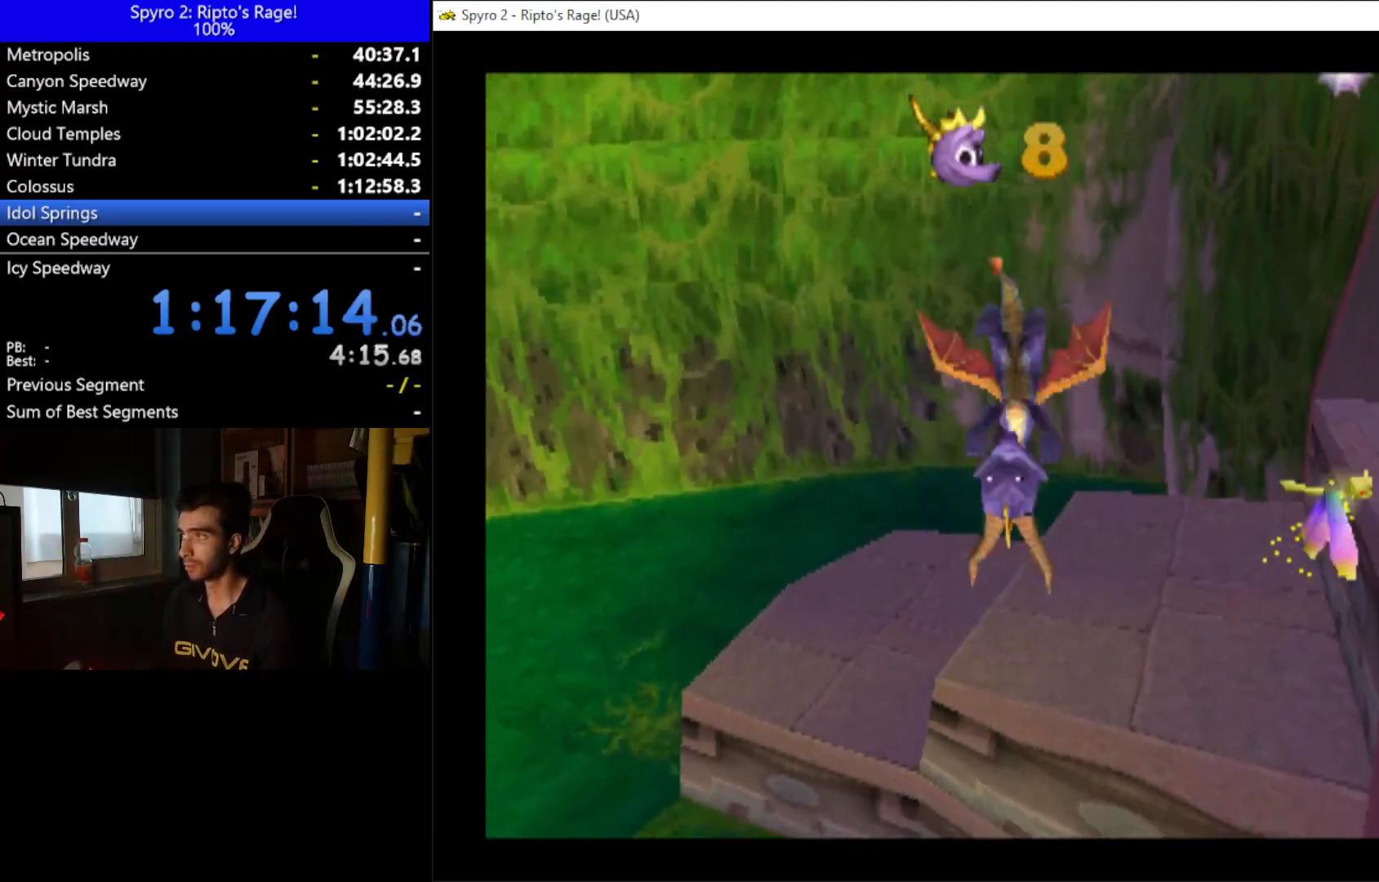
{"buttons": ["A", "DPAD_UP"], "left_stick": "down", "right_stick": "center", "events": [[267, "DPAD_UP", "down"], [433, "A", "down"]]}
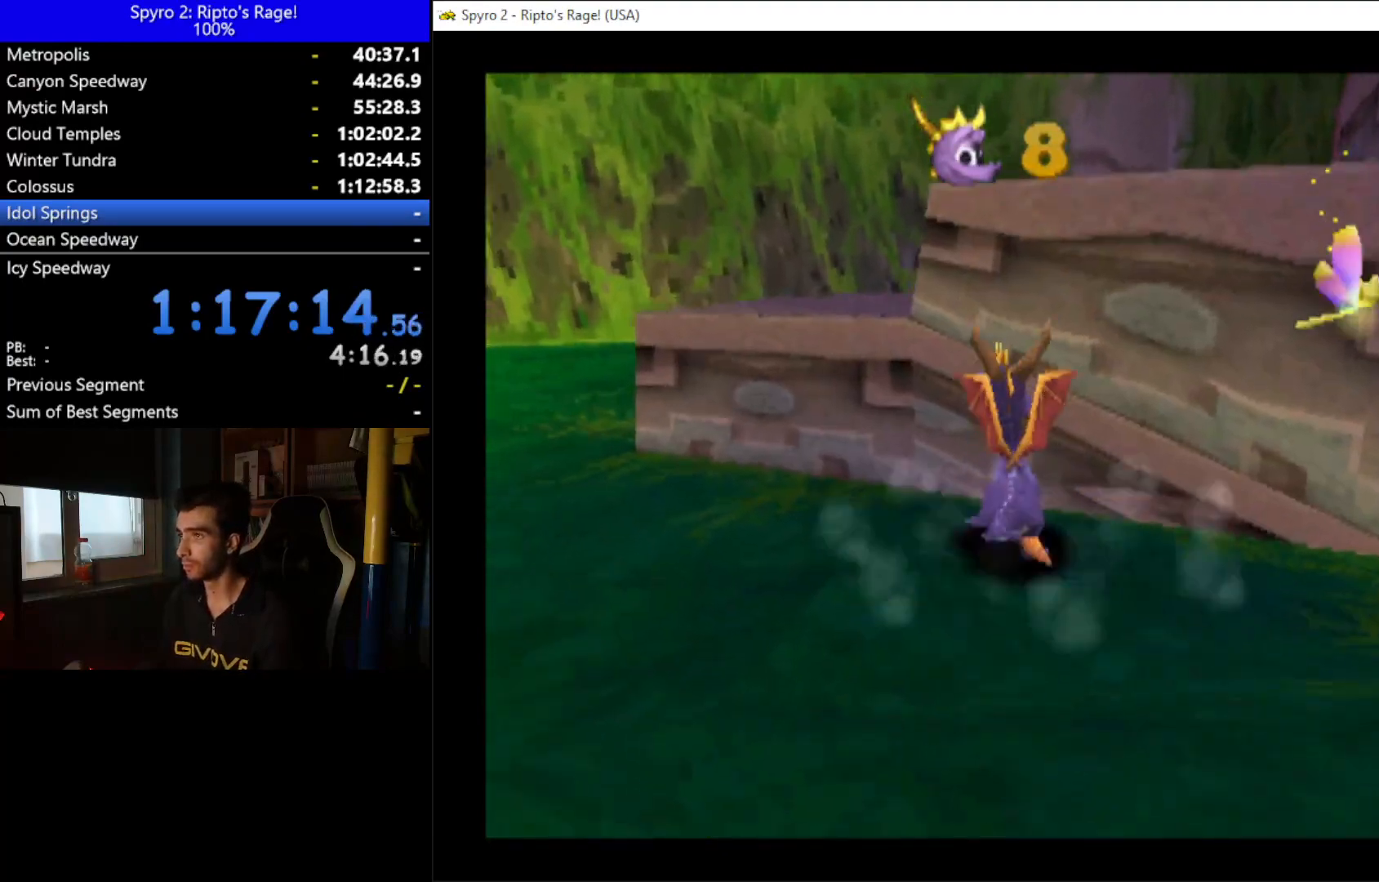
{"buttons": ["DPAD_UP"], "left_stick": "down", "right_stick": "center", "events": [[67, "DPAD_RIGHT", "down"], [333, "DPAD_RIGHT", "up"], [467, "A", "up"]]}
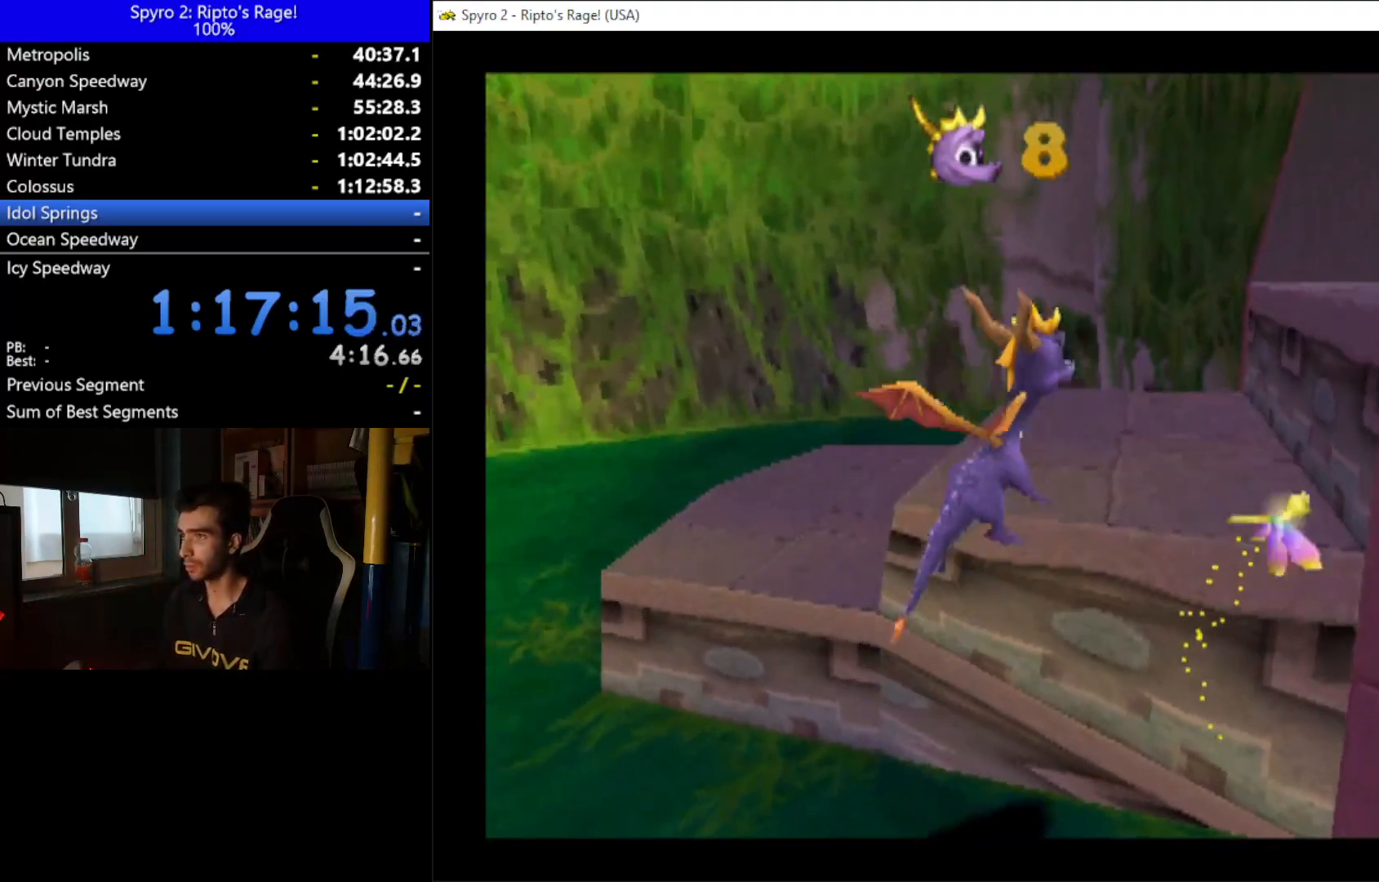
{"buttons": ["A", "DPAD_UP"], "left_stick": "down", "right_stick": "center", "events": [[33, "DPAD_RIGHT", "down"], [67, "DPAD_UP", "up"], [67, "L2", "down"], [133, "DPAD_UP", "down"], [300, "DPAD_RIGHT", "up"], [367, "L2", "up"], [400, "A", "down"]]}
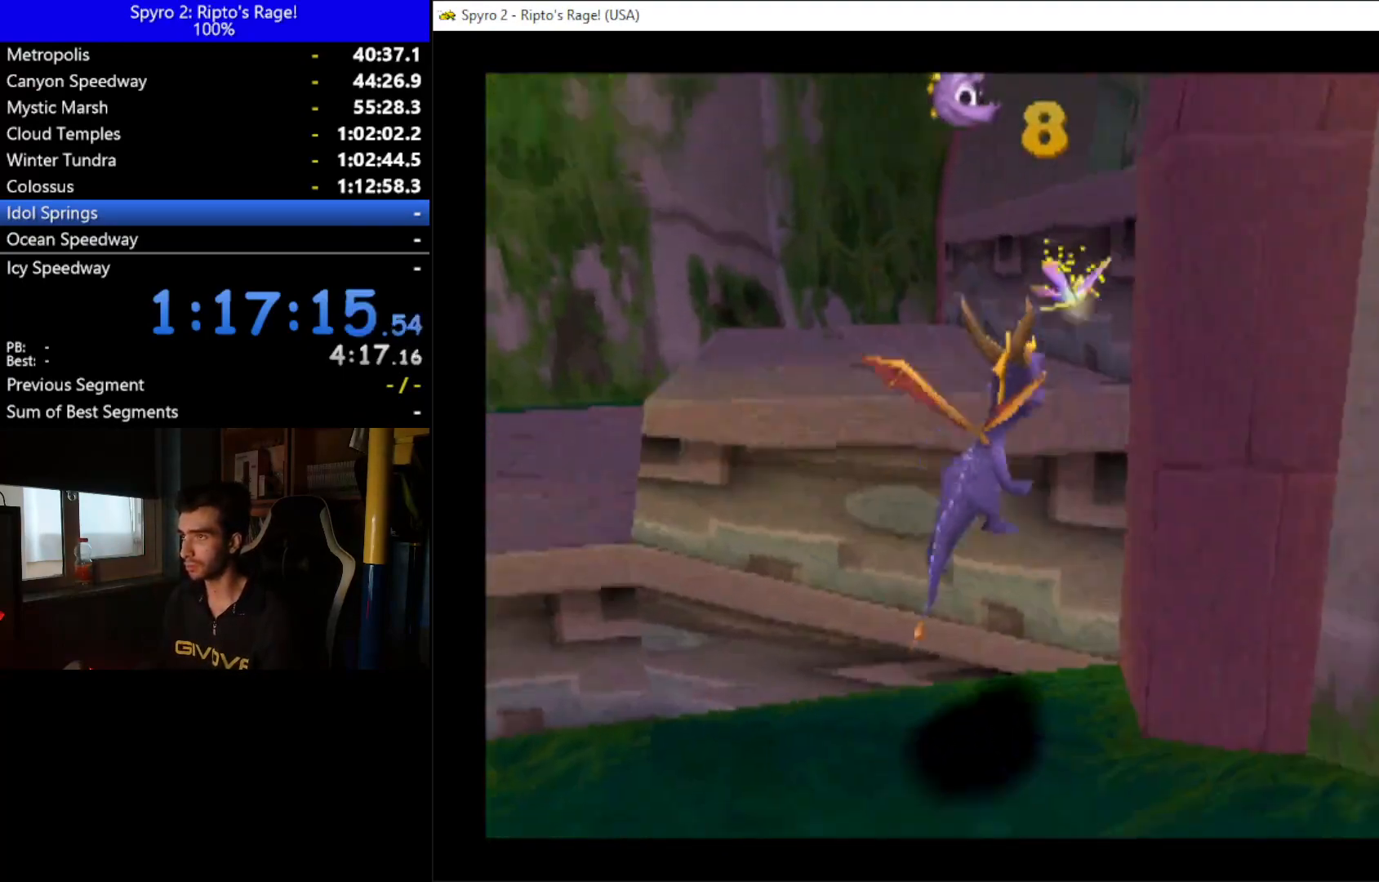
{"buttons": [], "left_stick": "down", "right_stick": "center", "events": [[100, "DPAD_UP", "up"], [133, "A", "up"], [267, "DPAD_LEFT", "down"], [467, "DPAD_LEFT", "up"]]}
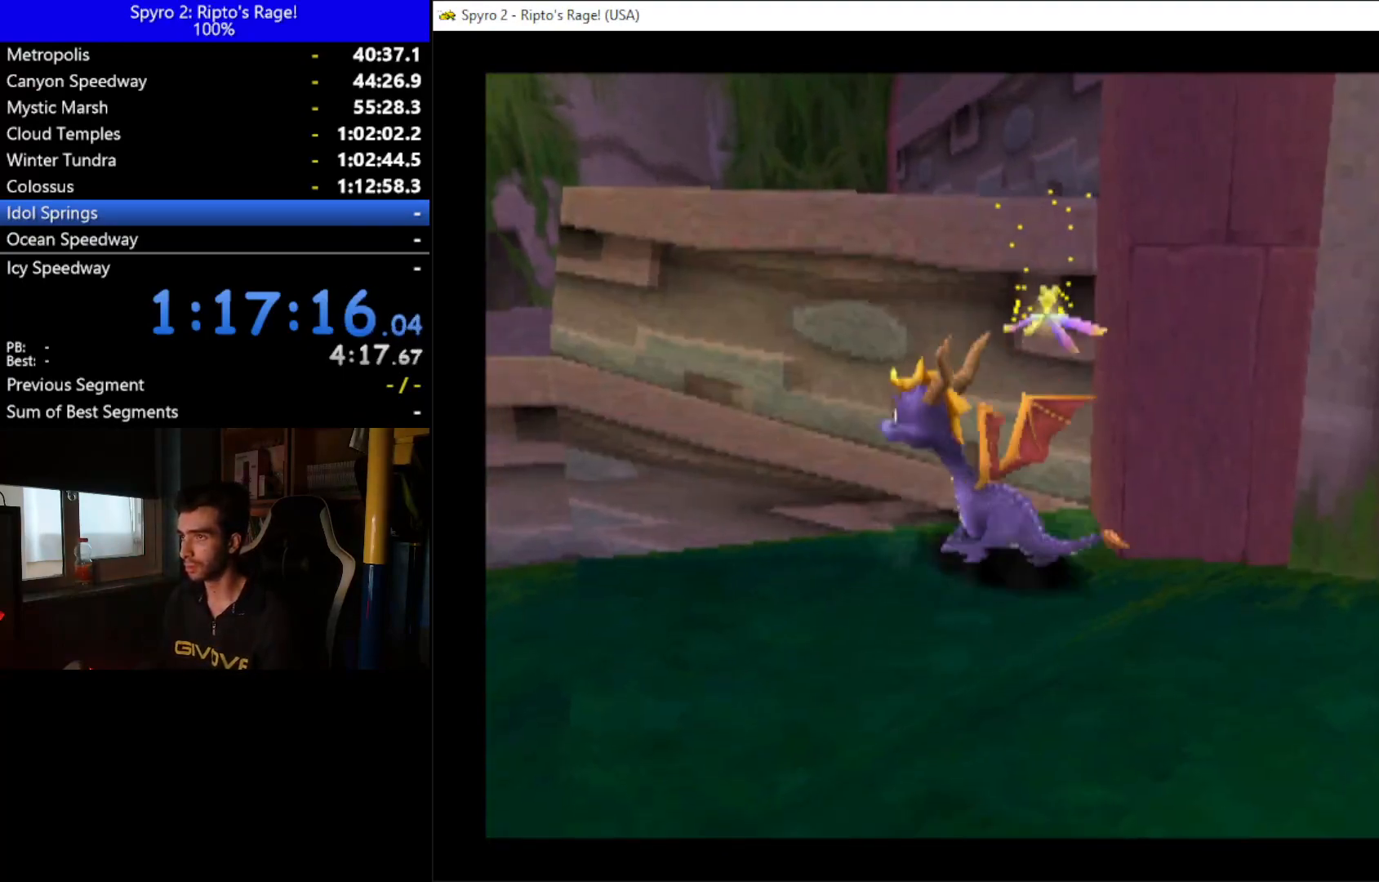
{"buttons": ["X", "DPAD_RIGHT"], "left_stick": "down", "right_stick": "center", "events": [[67, "A", "down"], [300, "X", "down"], [367, "DPAD_RIGHT", "down"], [500, "A", "up"]]}
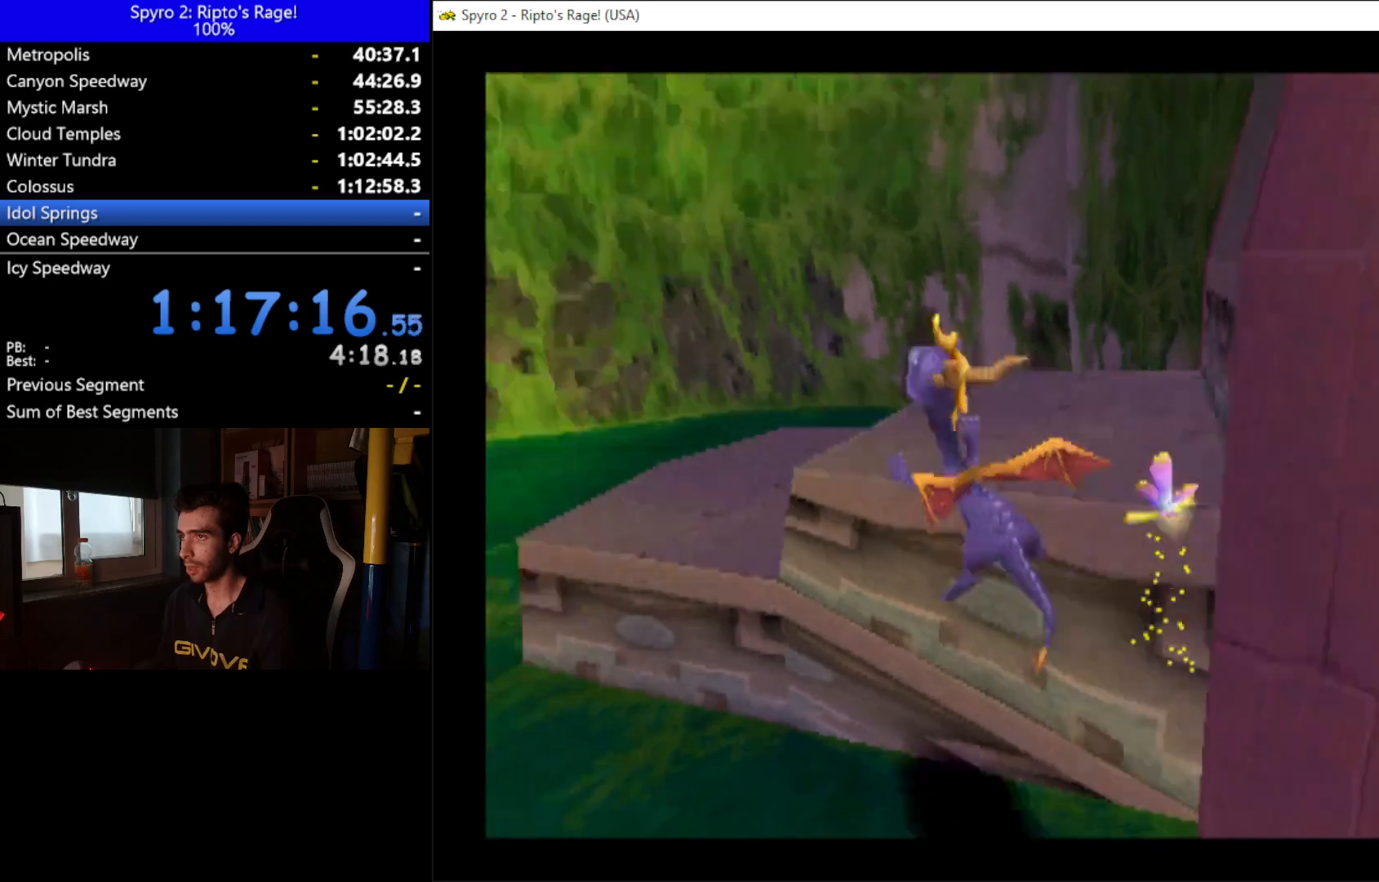
{"buttons": ["DPAD_DOWN", "DPAD_RIGHT"], "left_stick": "down", "right_stick": "center", "events": [[33, "X", "up"], [67, "DPAD_DOWN", "down"]]}
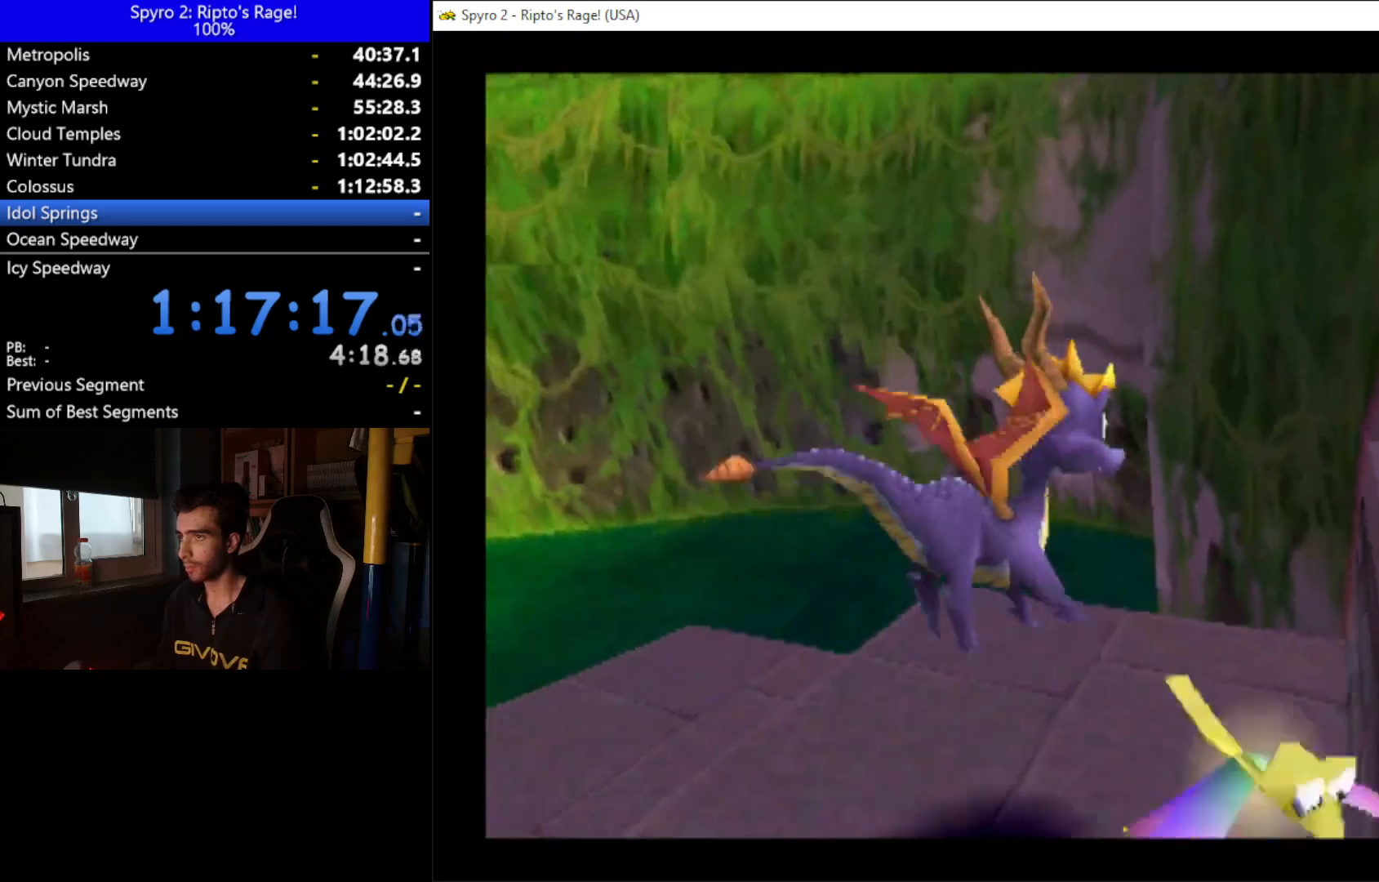
{"buttons": ["A", "L2", "DPAD_RIGHT"], "left_stick": "down", "right_stick": "center", "events": [[100, "DPAD_DOWN", "up"], [233, "L2", "down"], [267, "A", "down"]]}
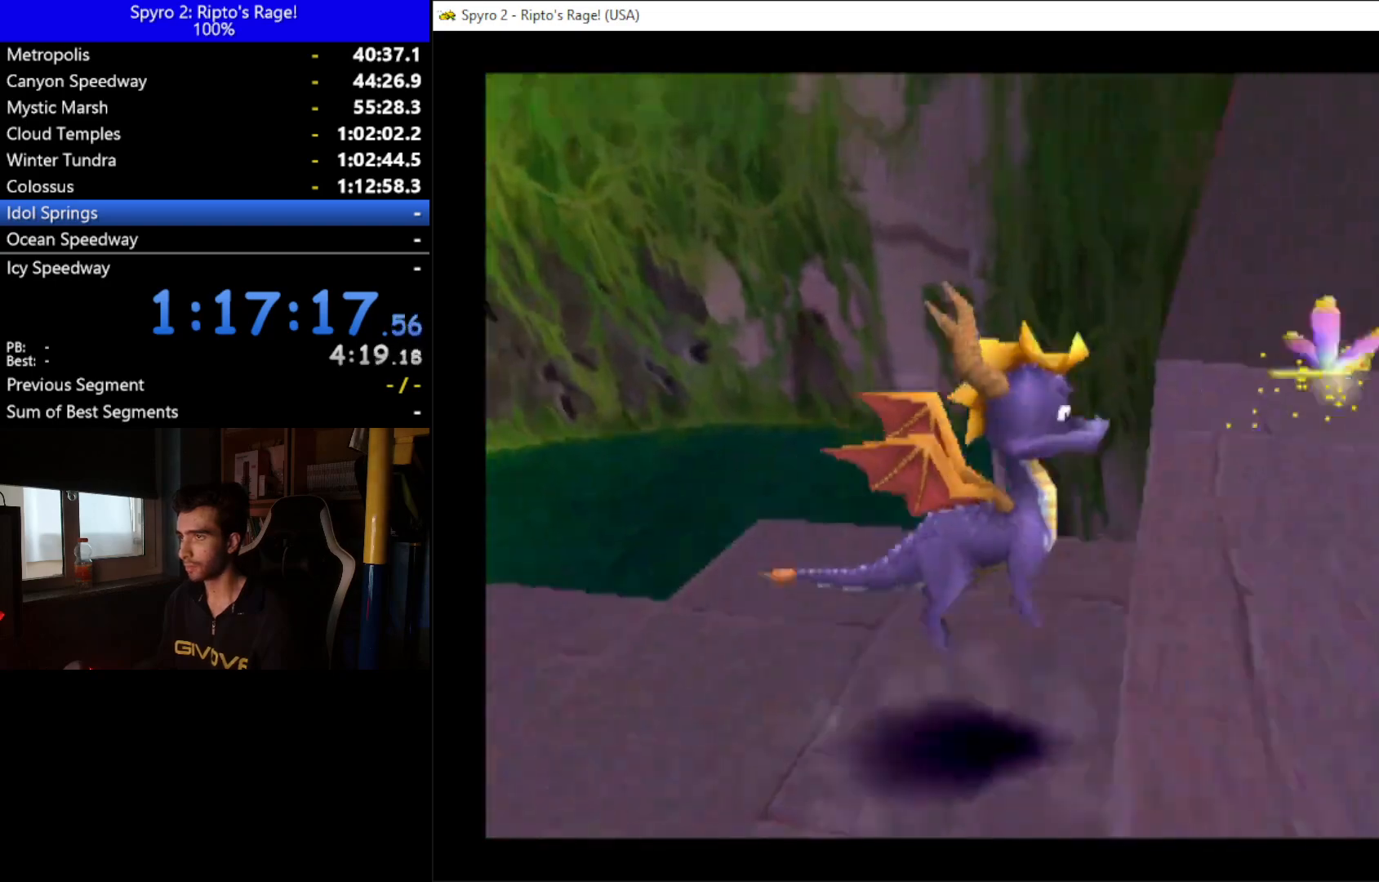
{"buttons": ["X", "DPAD_LEFT"], "left_stick": "down", "right_stick": "center", "events": [[33, "A", "up"], [33, "L2", "up"], [133, "X", "down"], [200, "DPAD_RIGHT", "up"], [500, "DPAD_LEFT", "down"]]}
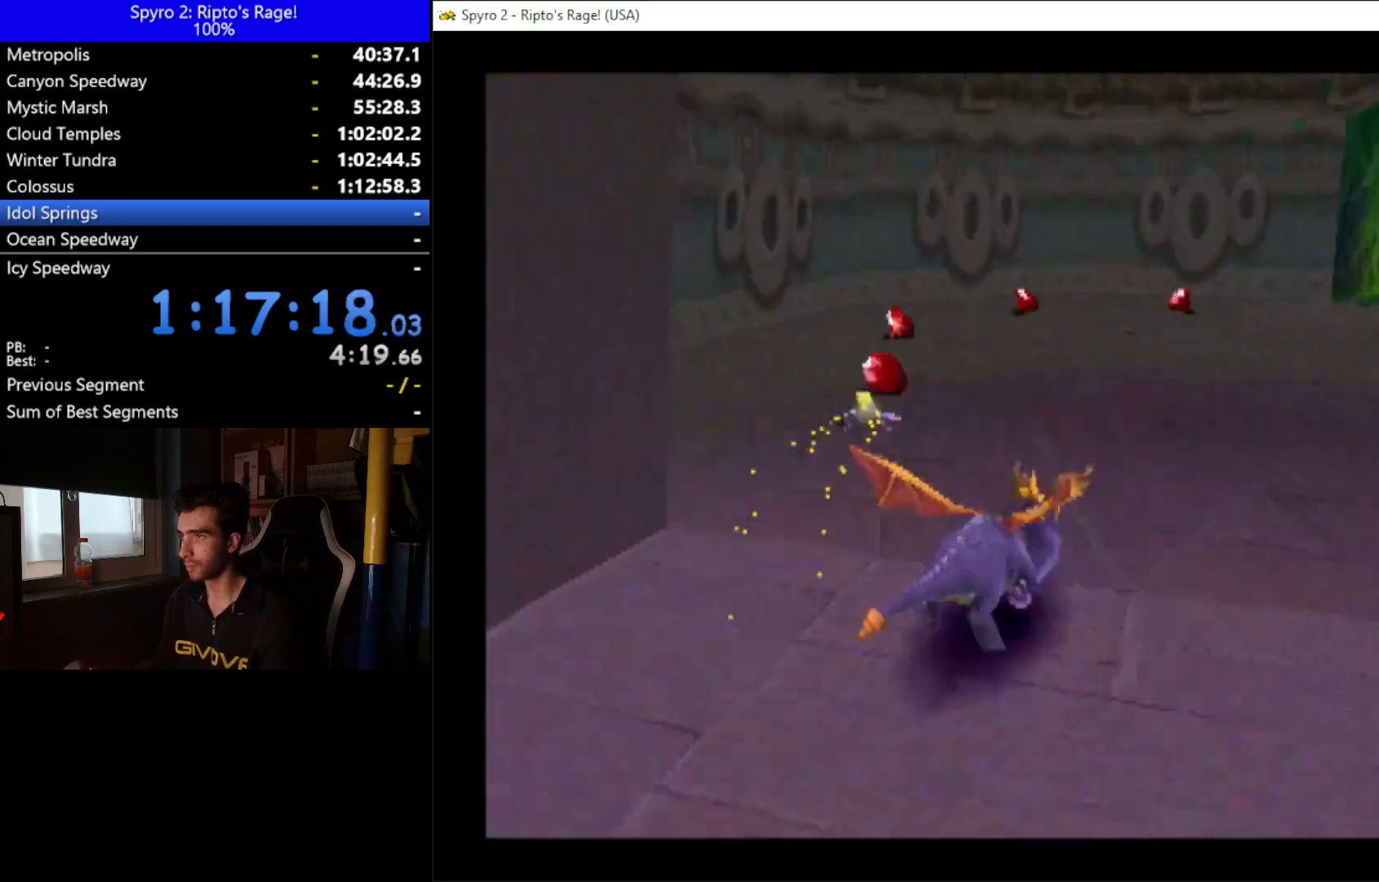
{"buttons": ["X", "DPAD_RIGHT"], "left_stick": "down", "right_stick": "center", "events": [[167, "DPAD_LEFT", "up"], [367, "DPAD_RIGHT", "down"]]}
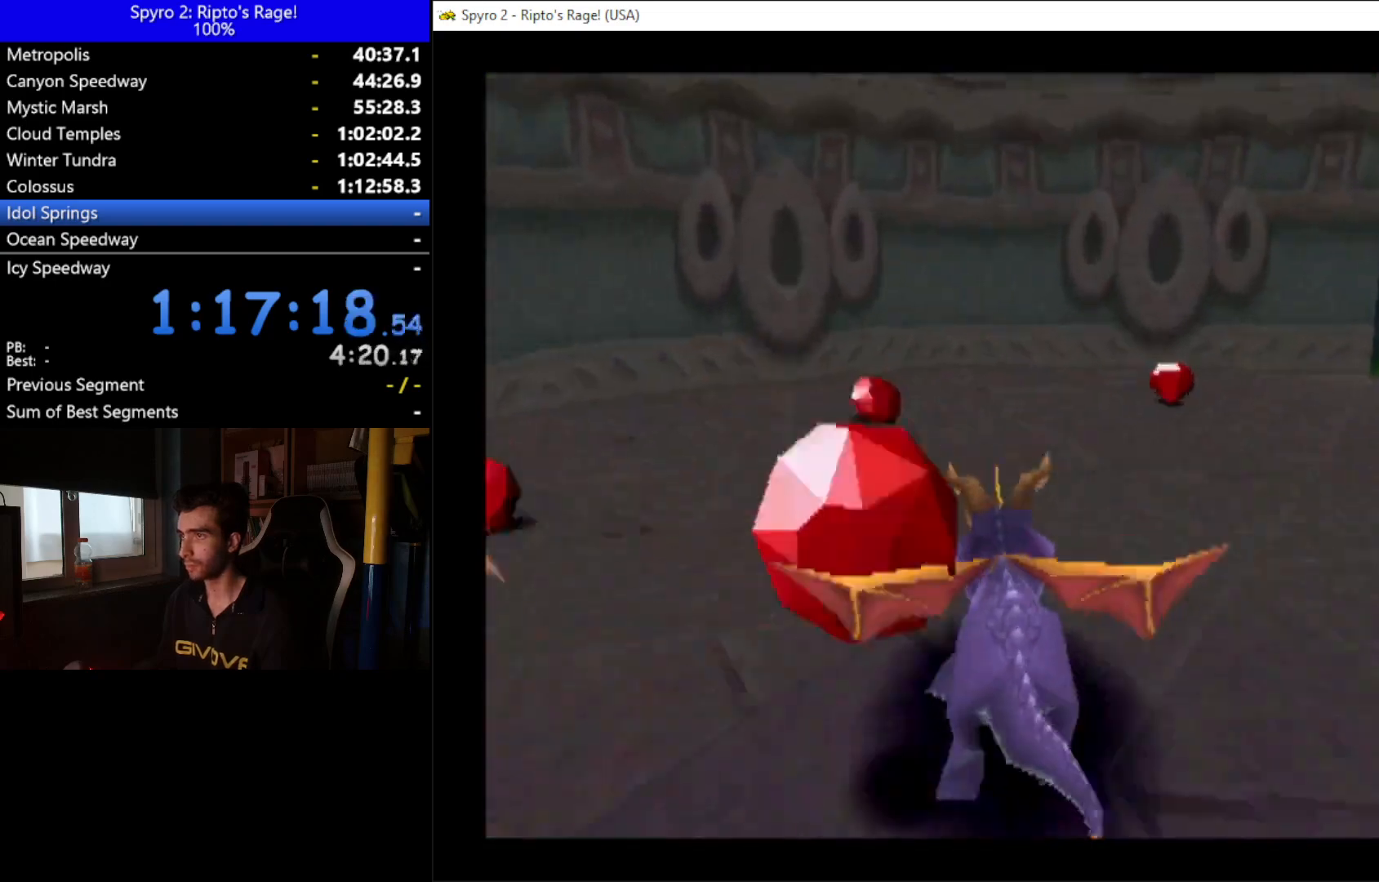
{"buttons": ["X"], "left_stick": "down", "right_stick": "center", "events": [[500, "DPAD_RIGHT", "up"]]}
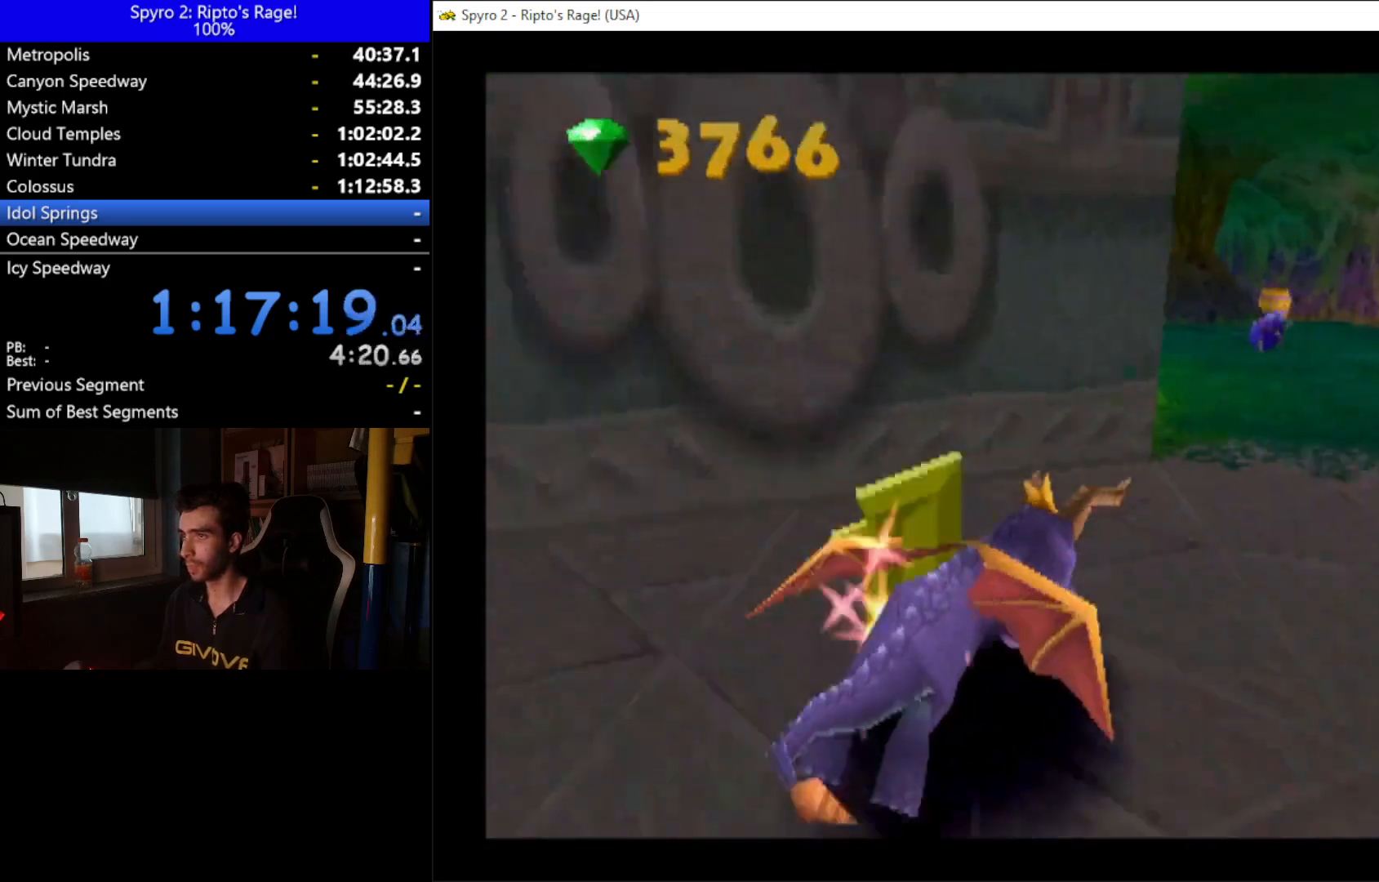
{"buttons": ["X", "DPAD_LEFT"], "left_stick": "down", "right_stick": "center", "events": [[100, "DPAD_LEFT", "down"]]}
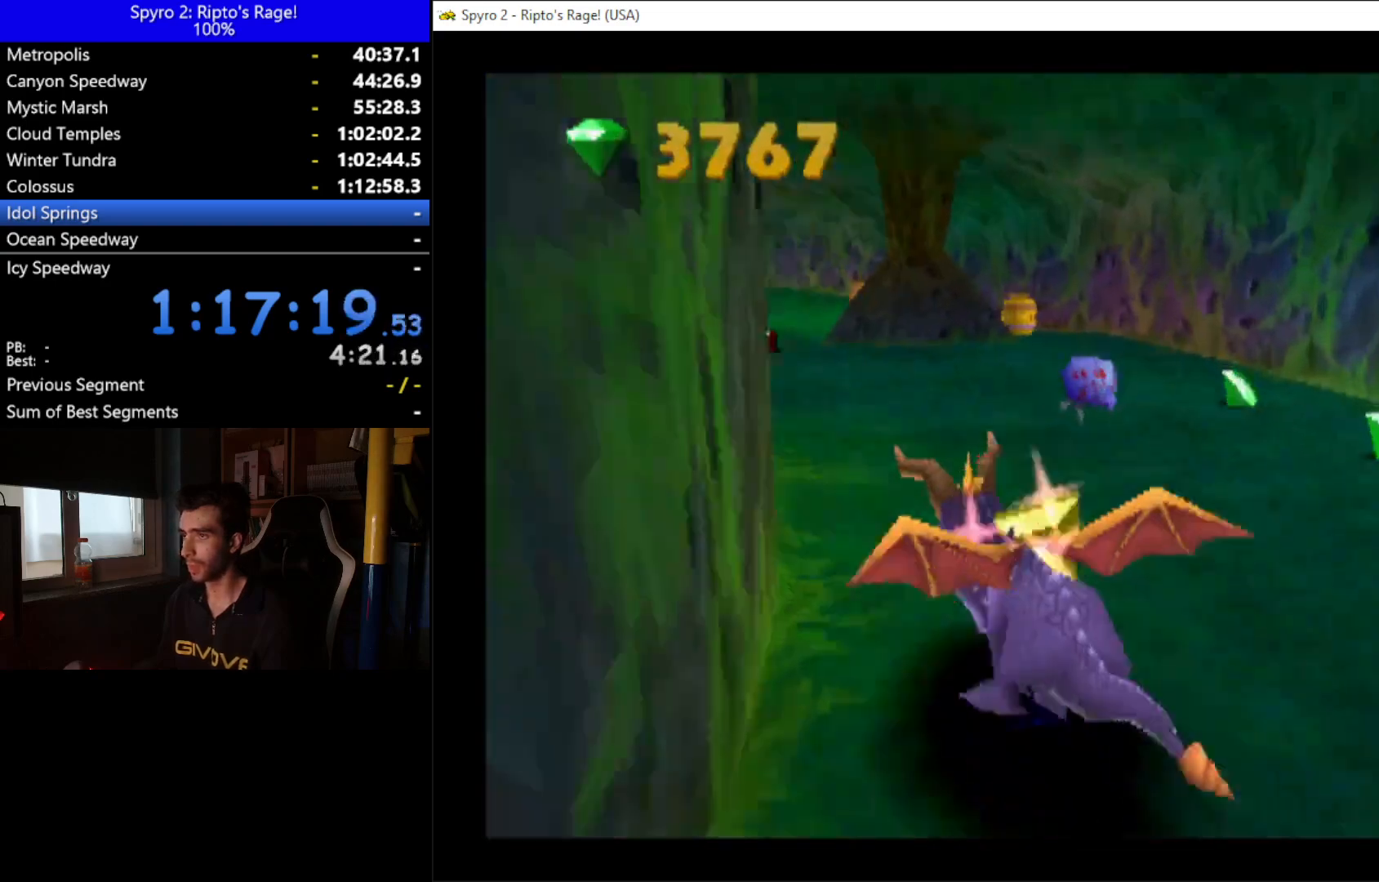
{"buttons": ["X"], "left_stick": "down", "right_stick": "center", "events": [[33, "DPAD_LEFT", "up"]]}
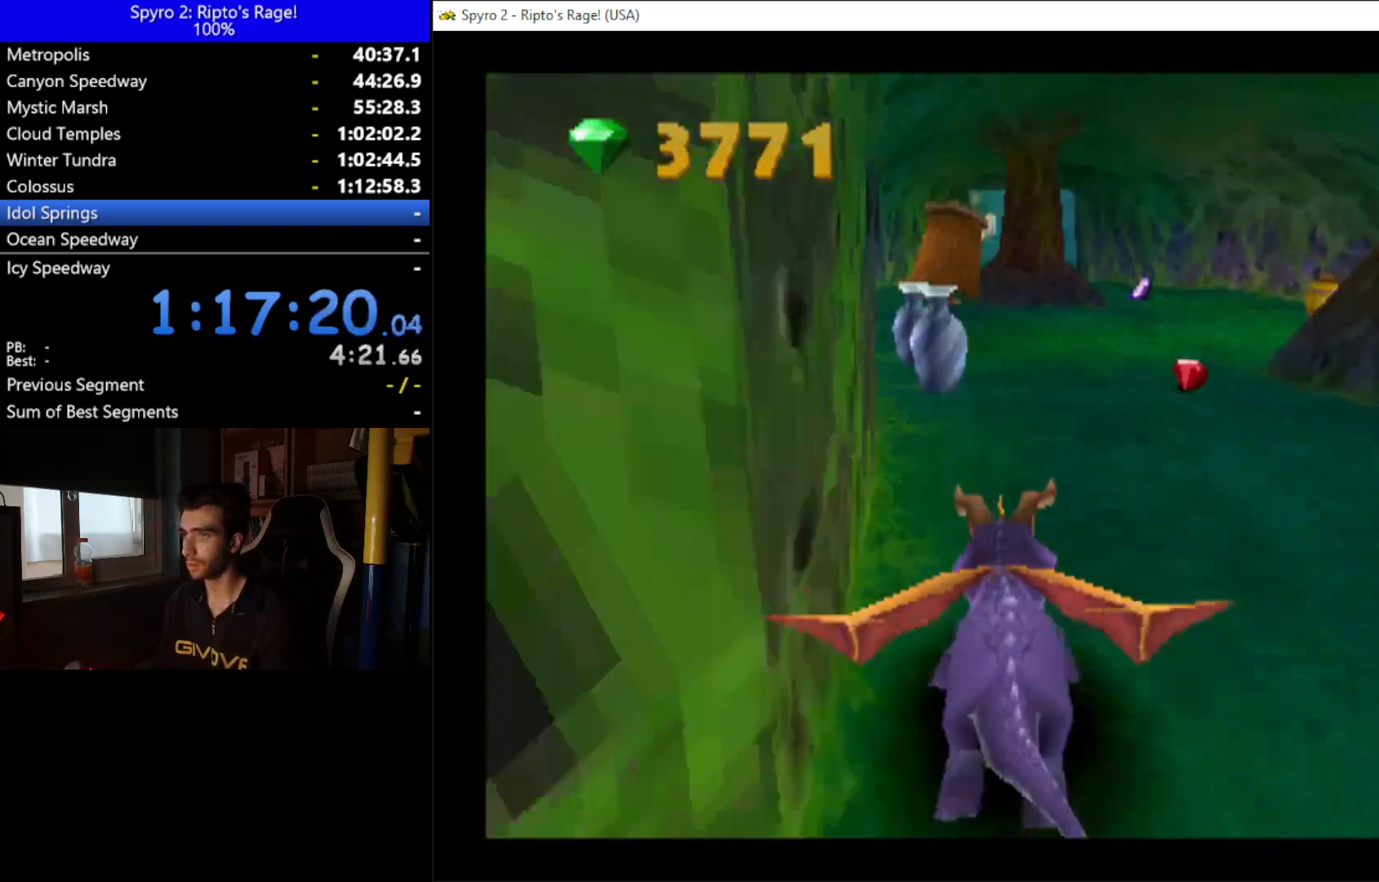
{"buttons": ["X"], "left_stick": "down", "right_stick": "center", "events": [[233, "DPAD_LEFT", "down"], [333, "DPAD_LEFT", "up"]]}
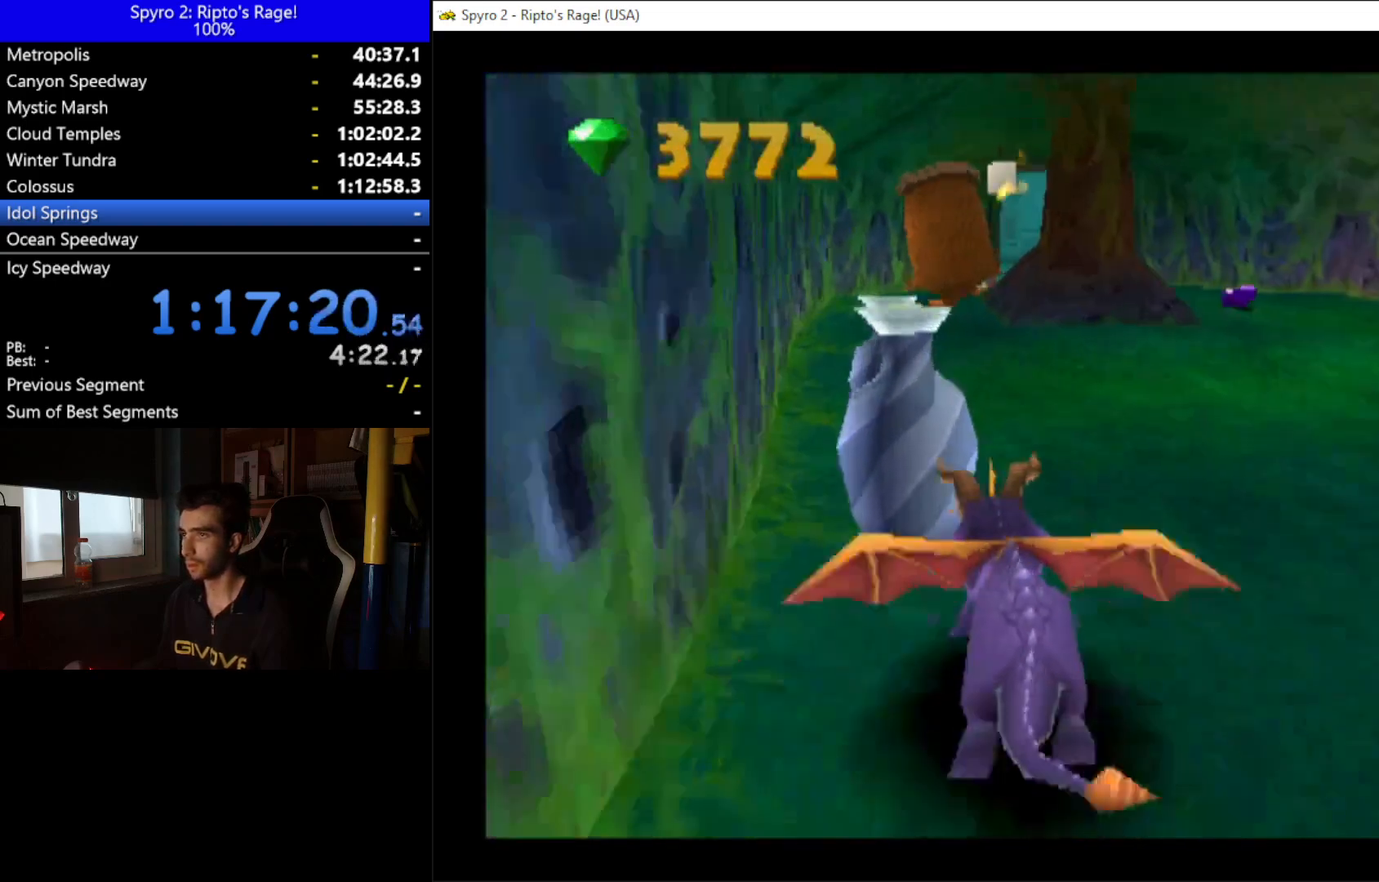
{"buttons": ["DPAD_UP"], "left_stick": "down", "right_stick": "center", "events": [[367, "DPAD_UP", "down"], [400, "DPAD_RIGHT", "down"], [433, "DPAD_RIGHT", "up"], [433, "X", "up"]]}
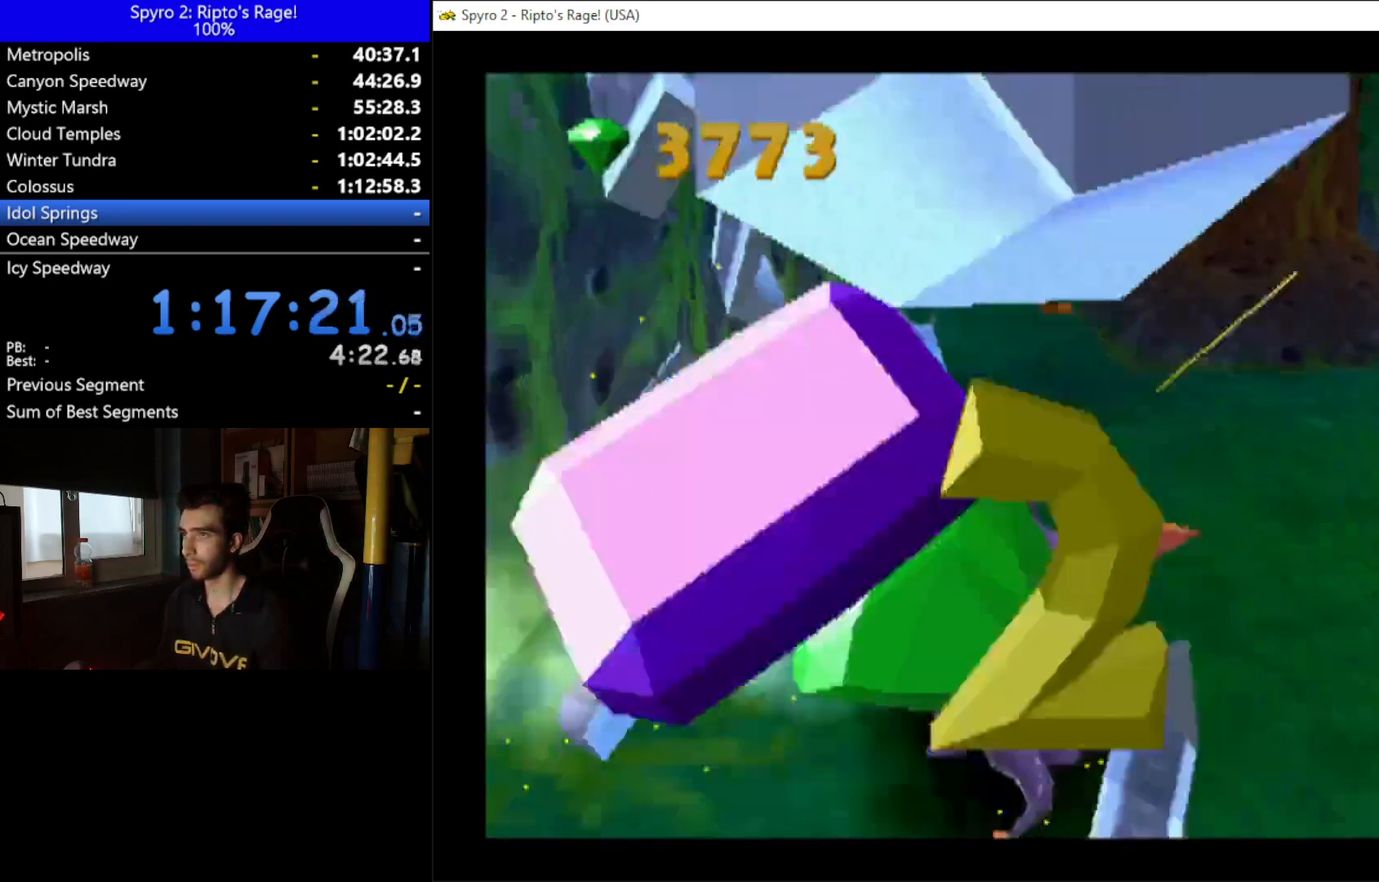
{"buttons": ["X", "DPAD_RIGHT"], "left_stick": "down", "right_stick": "center", "events": [[33, "B", "down"], [133, "B", "up"], [233, "X", "down"], [300, "DPAD_RIGHT", "down"], [333, "DPAD_UP", "up"]]}
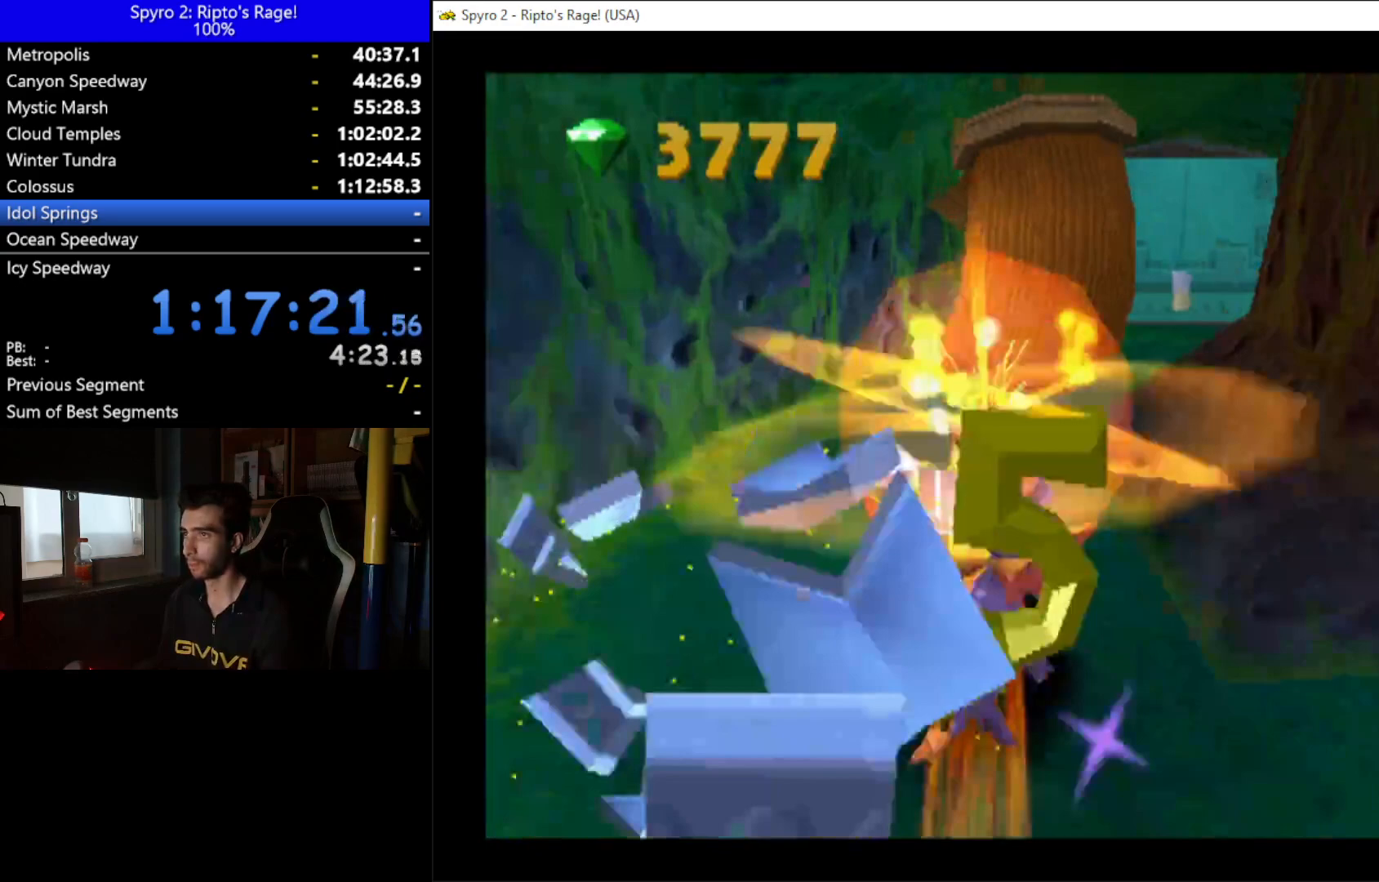
{"buttons": ["X", "DPAD_RIGHT"], "left_stick": "down", "right_stick": "center", "events": []}
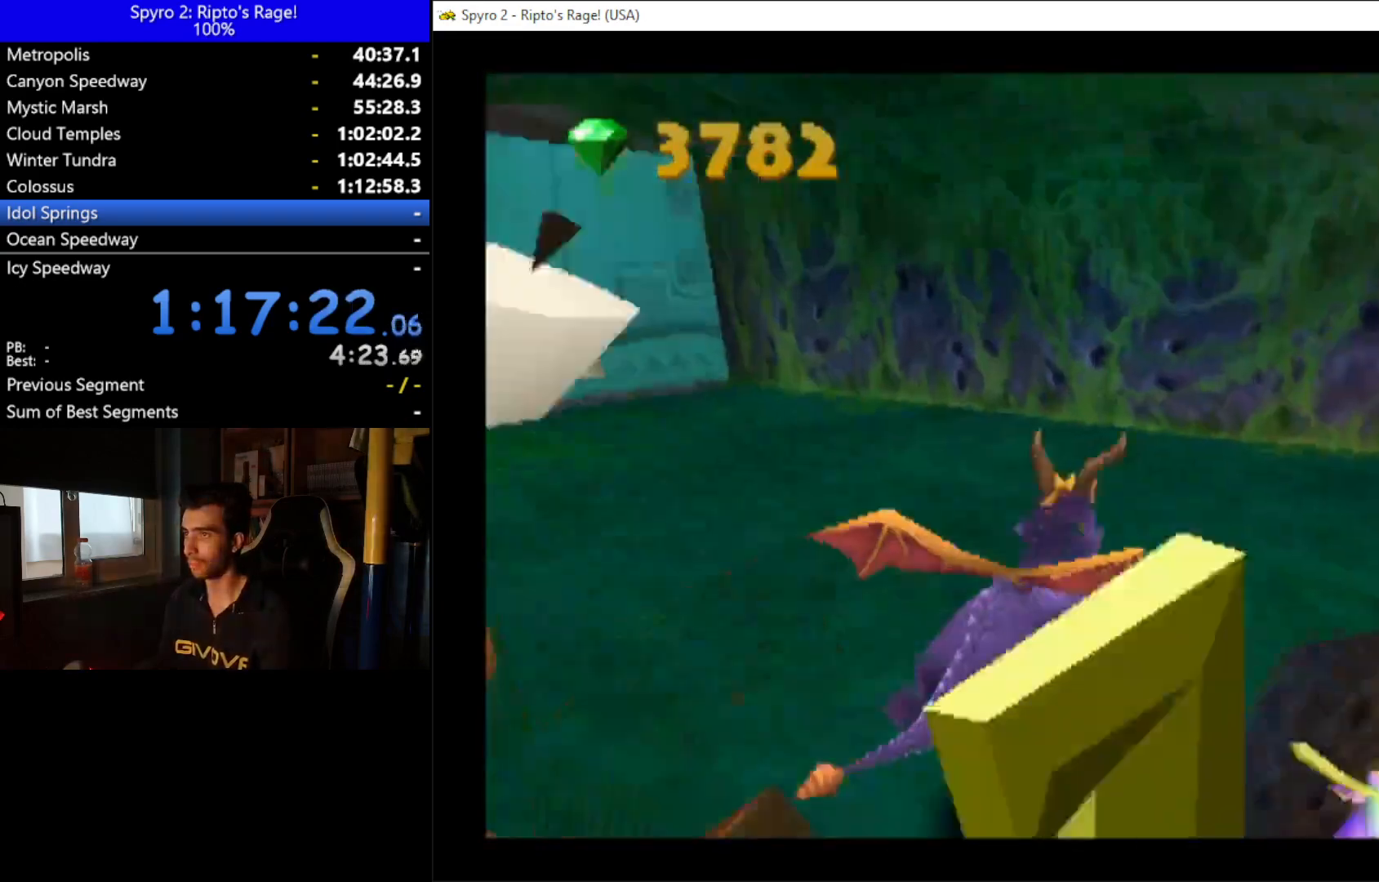
{"buttons": ["X"], "left_stick": "down", "right_stick": "center", "events": [[467, "DPAD_RIGHT", "up"]]}
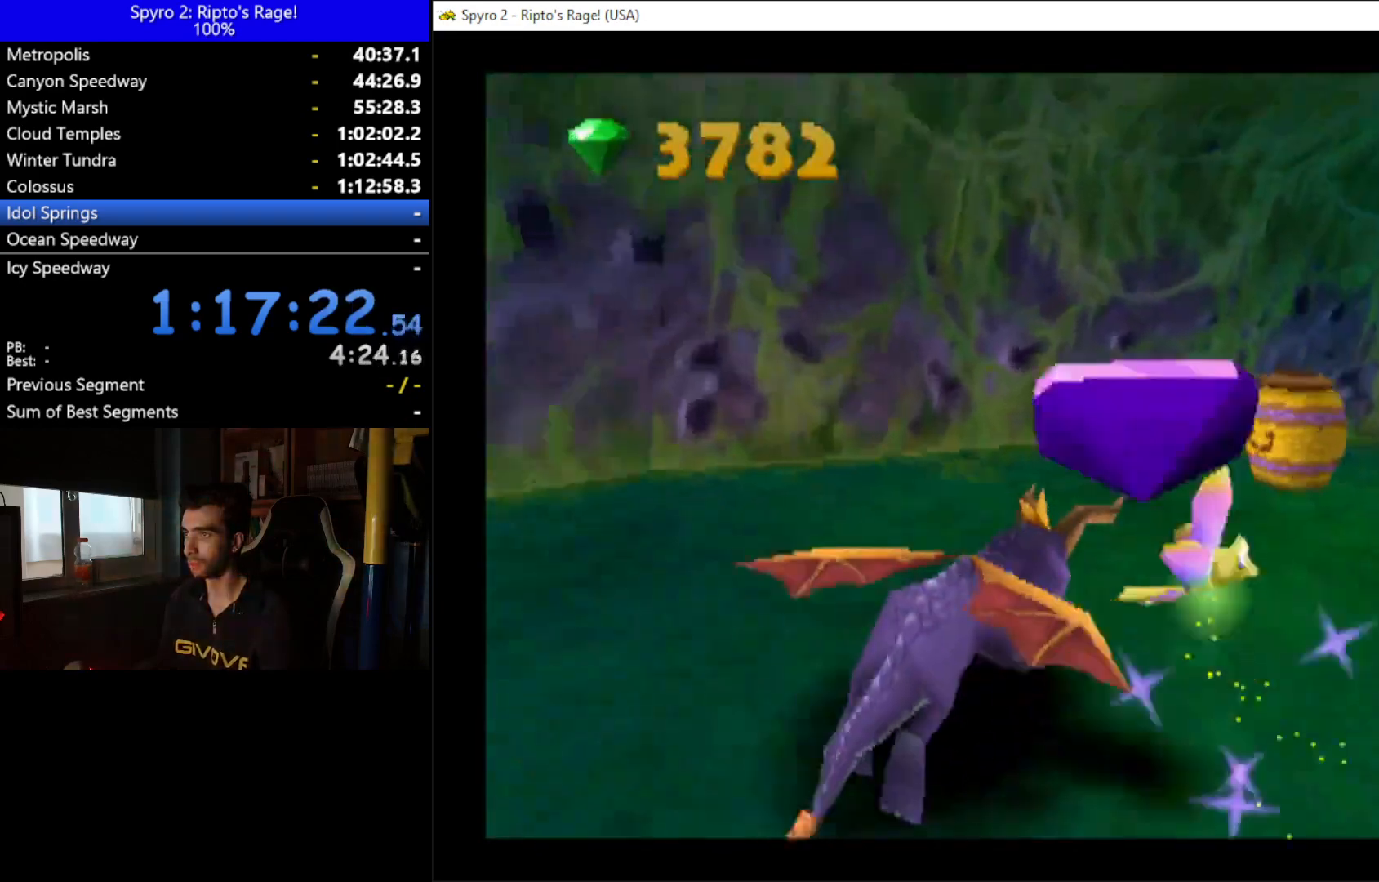
{"buttons": ["X", "DPAD_RIGHT"], "left_stick": "down", "right_stick": "center", "events": [[133, "DPAD_RIGHT", "down"], [333, "DPAD_RIGHT", "up"], [500, "DPAD_RIGHT", "down"]]}
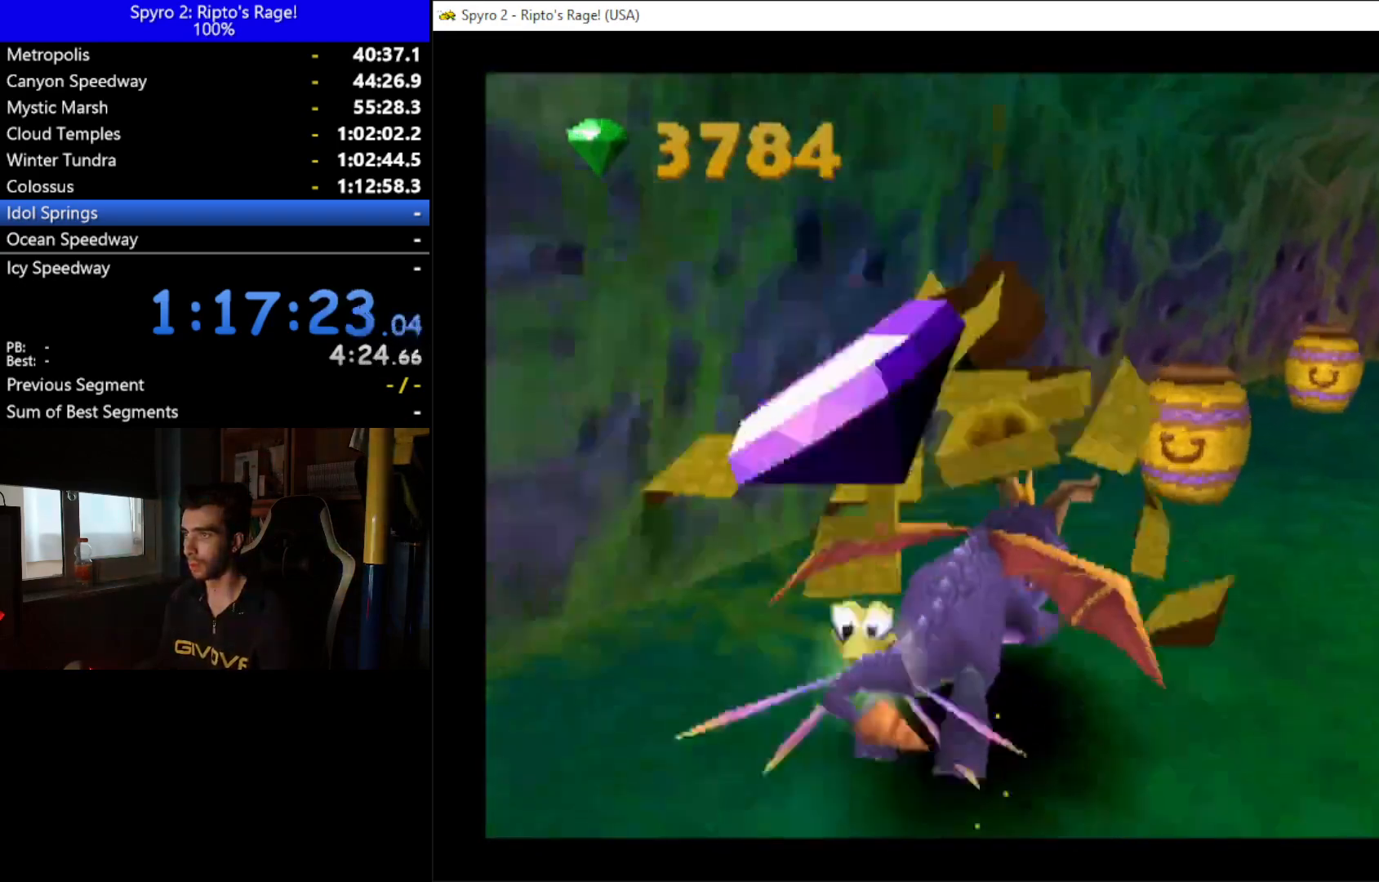
{"buttons": ["X", "DPAD_RIGHT"], "left_stick": "down", "right_stick": "center", "events": [[167, "DPAD_RIGHT", "up"], [367, "DPAD_RIGHT", "down"]]}
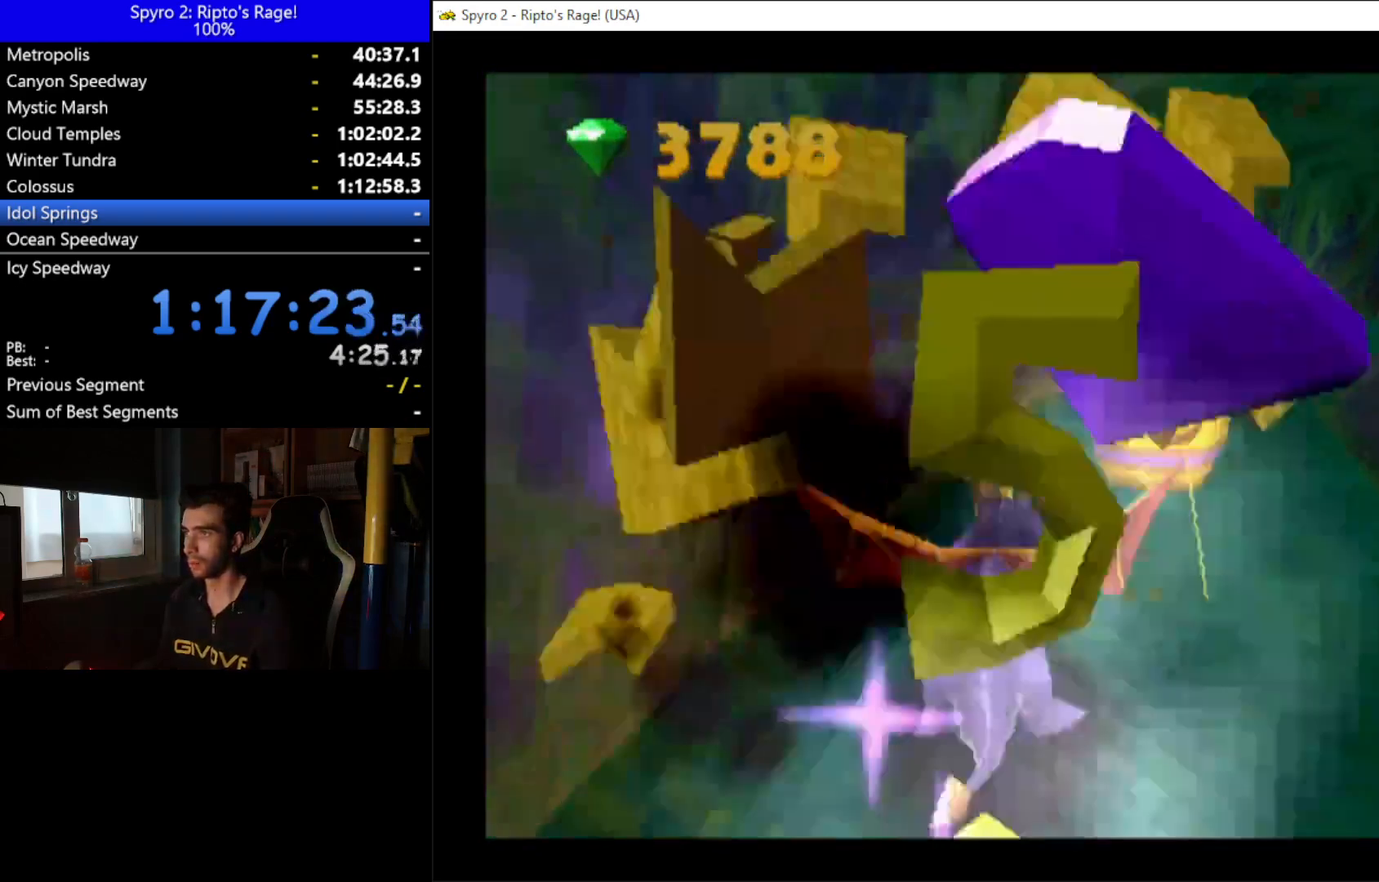
{"buttons": ["X"], "left_stick": "down", "right_stick": "center", "events": [[167, "DPAD_RIGHT", "up"]]}
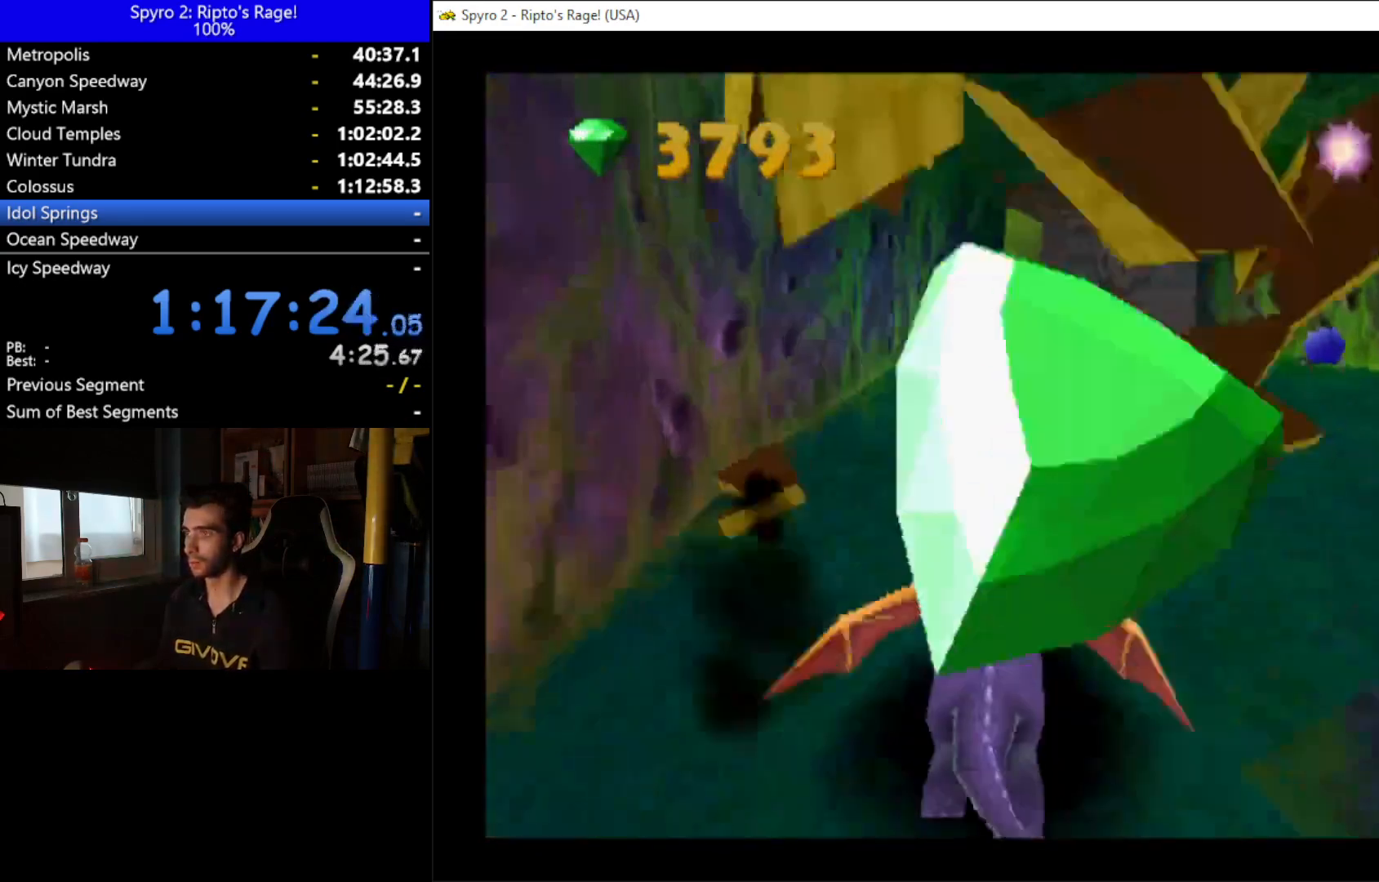
{"buttons": ["X"], "left_stick": "down", "right_stick": "center", "events": [[233, "DPAD_RIGHT", "down"], [367, "DPAD_RIGHT", "up"]]}
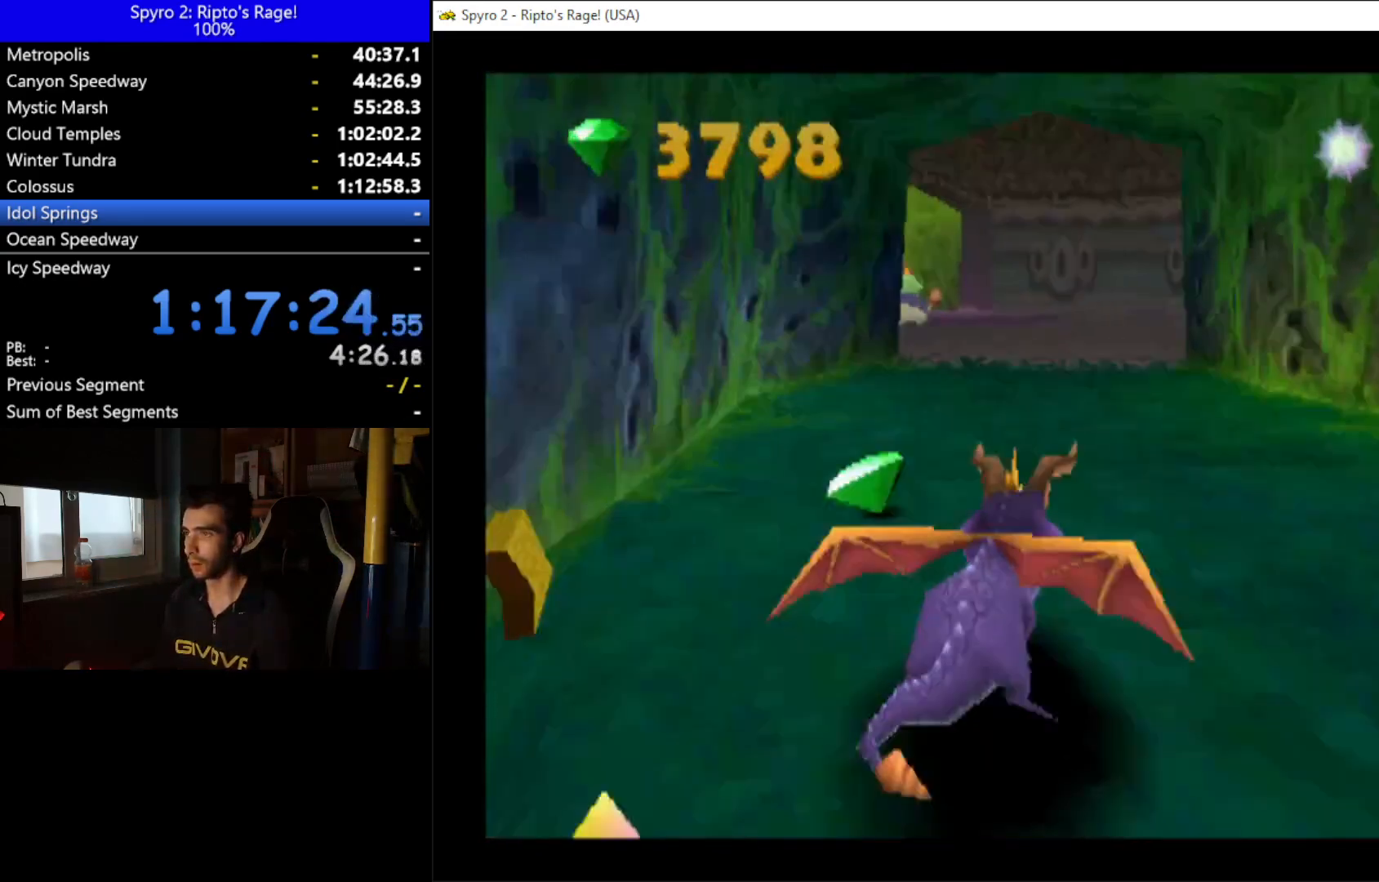
{"buttons": ["X"], "left_stick": "down", "right_stick": "center", "events": [[100, "DPAD_LEFT", "down"], [367, "DPAD_LEFT", "up"]]}